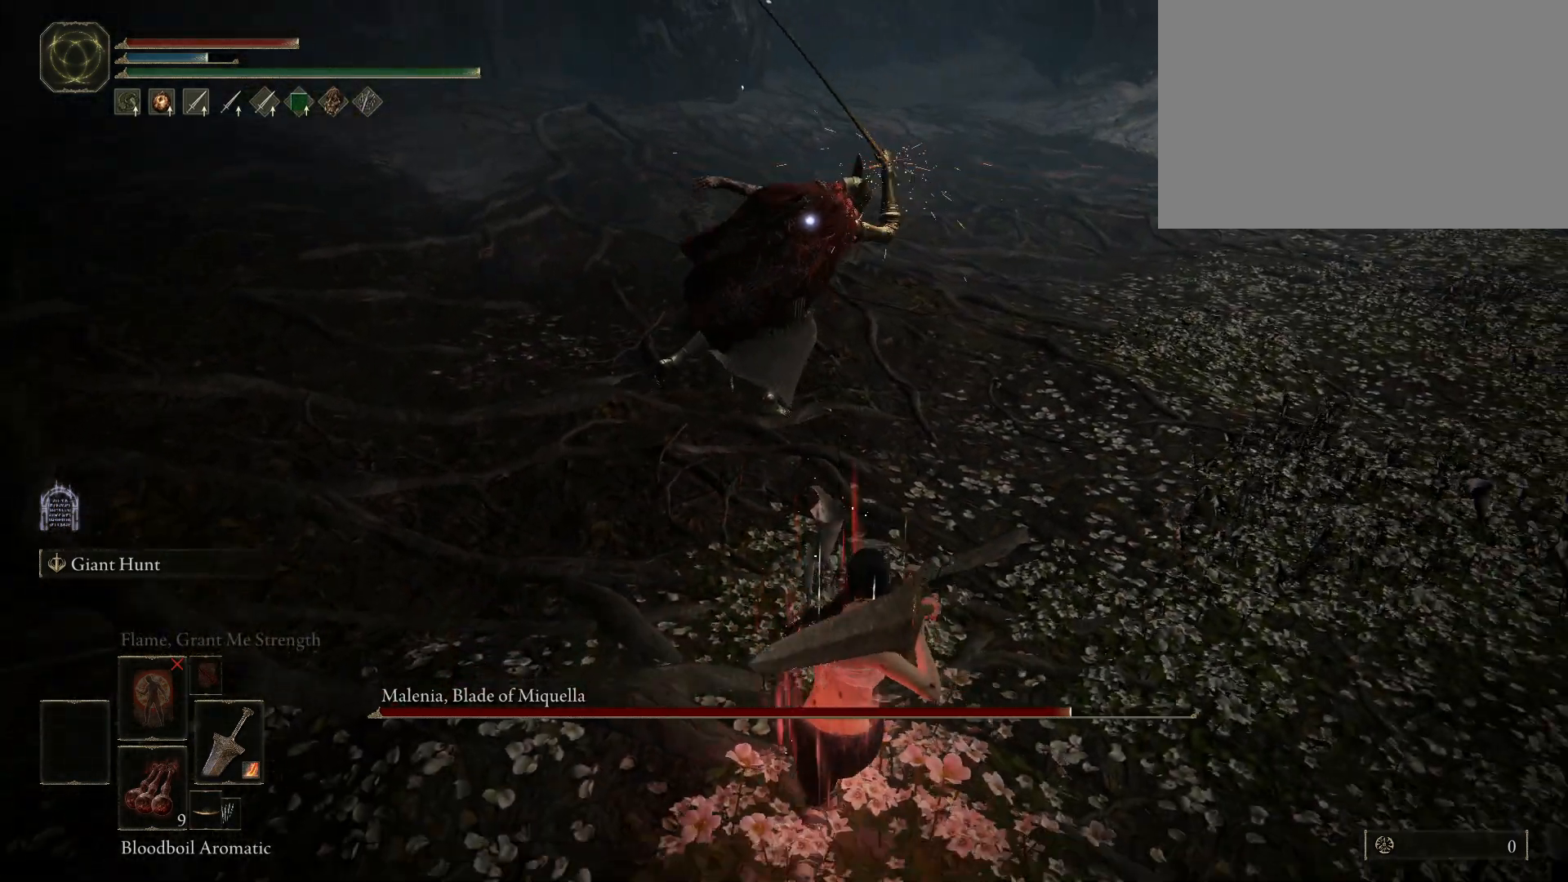
Gameplay with keyboard and mouse; each line is a JSON object with the keys and mouse buttons held at the frame after it. "events" lists presses ("down") and releases ("up") of "1", "2", "3", "4", "5", "a", "alt", "c", "caps_lock", "ctrl", "d", "e", "f", "g", "q", "r", "s", "shift", "space", "t", "tab", "v", "w", "x", "z", "mouse_left" and "mouse_wheel" between this image and that frame as [ms after this image, input, new state], when the widget could be followed in between. "mouse_left", "mouse_wheel" = the "left", "wheel" buttons of the "mouse" list. No other keys are recorded. "wheel" means that the mouse wheel is clicked or scrolled. Mouse movement is not recorded.
{"keys": [], "mouse": [], "events": [[283, "s", "up"], [283, "shift", "up"]]}
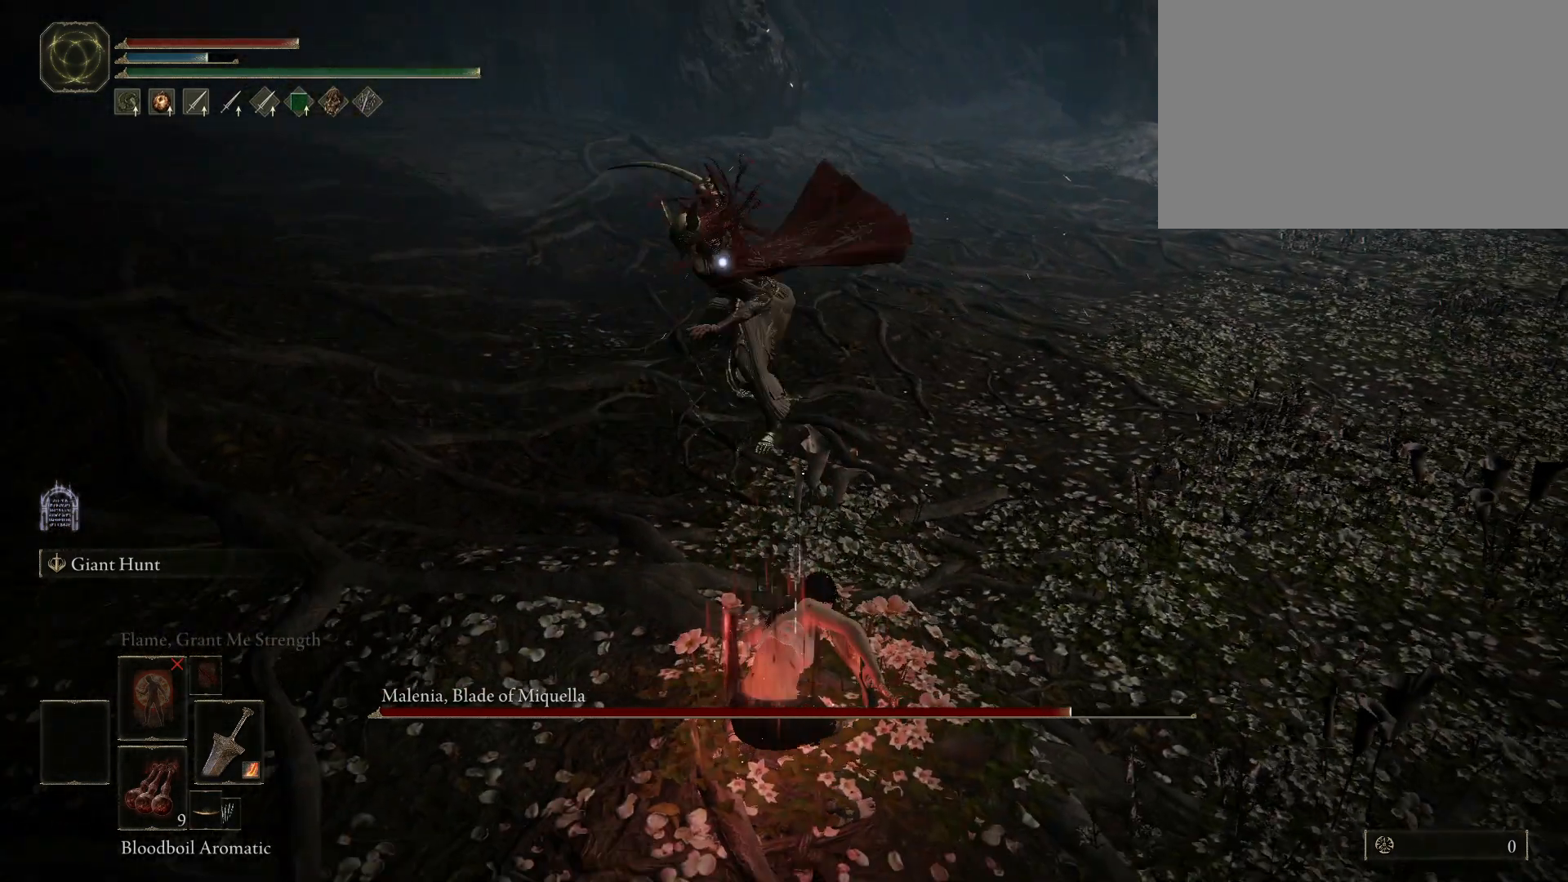
{"keys": [], "mouse": [], "events": []}
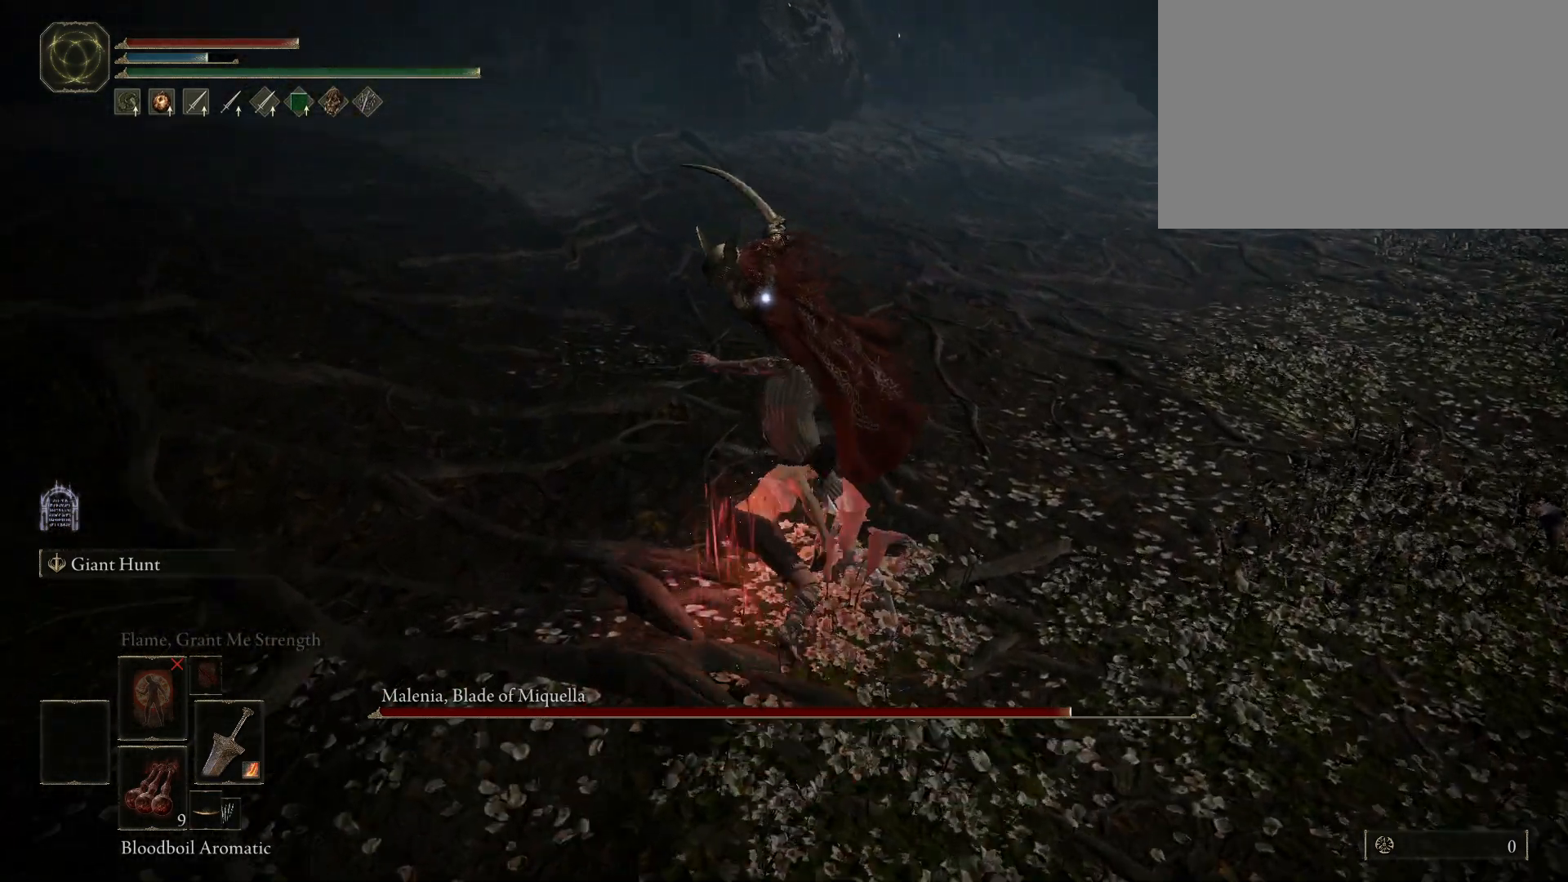
{"keys": [], "mouse": [], "events": []}
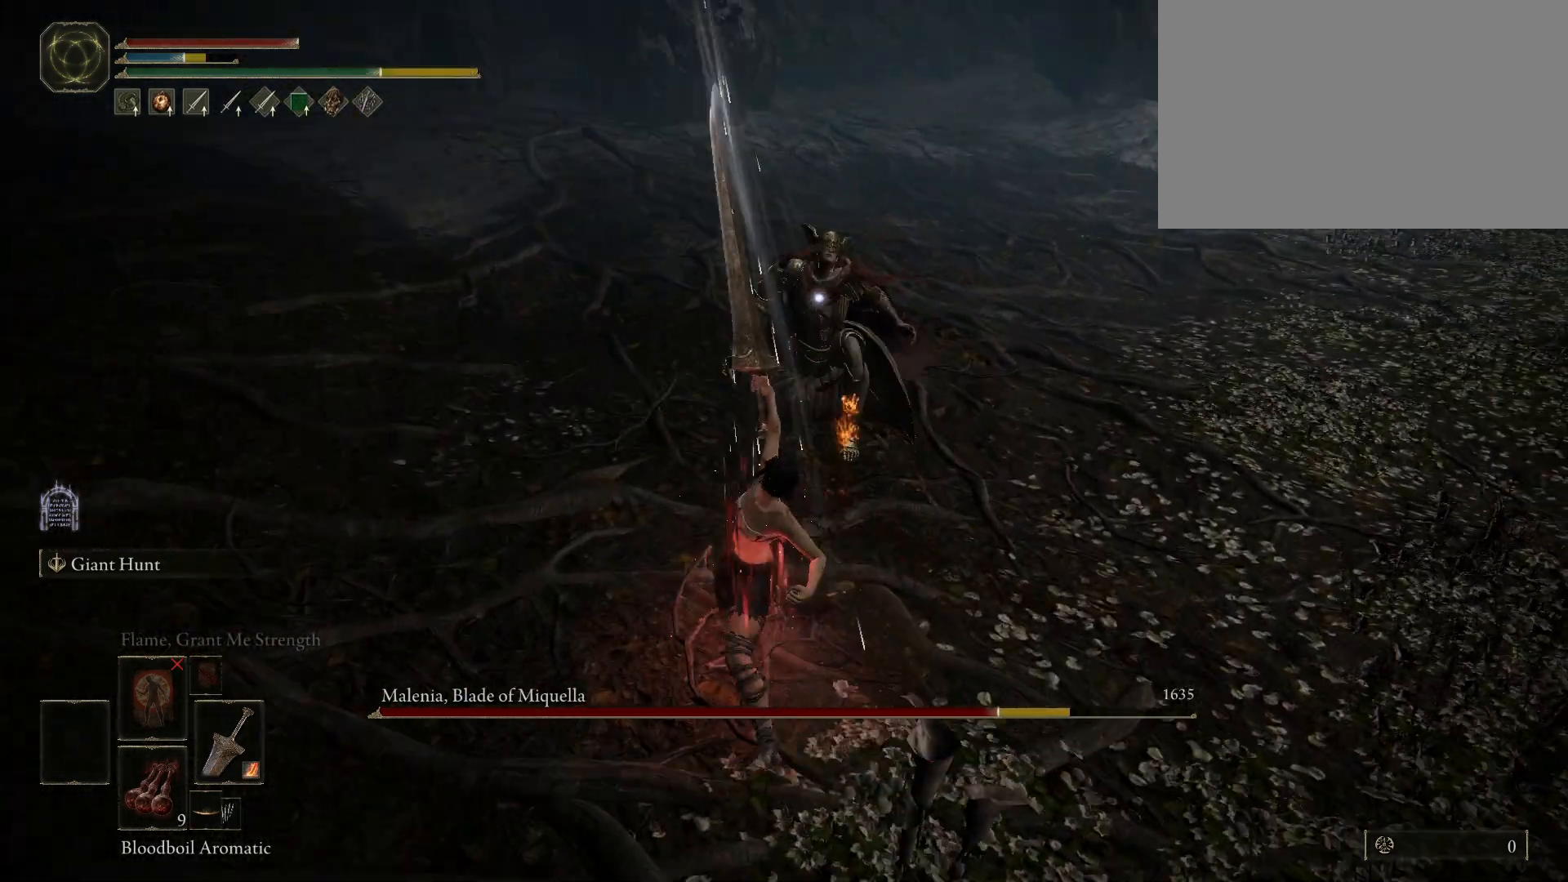
{"keys": ["w"], "mouse": [], "events": [[150, "w", "down"]]}
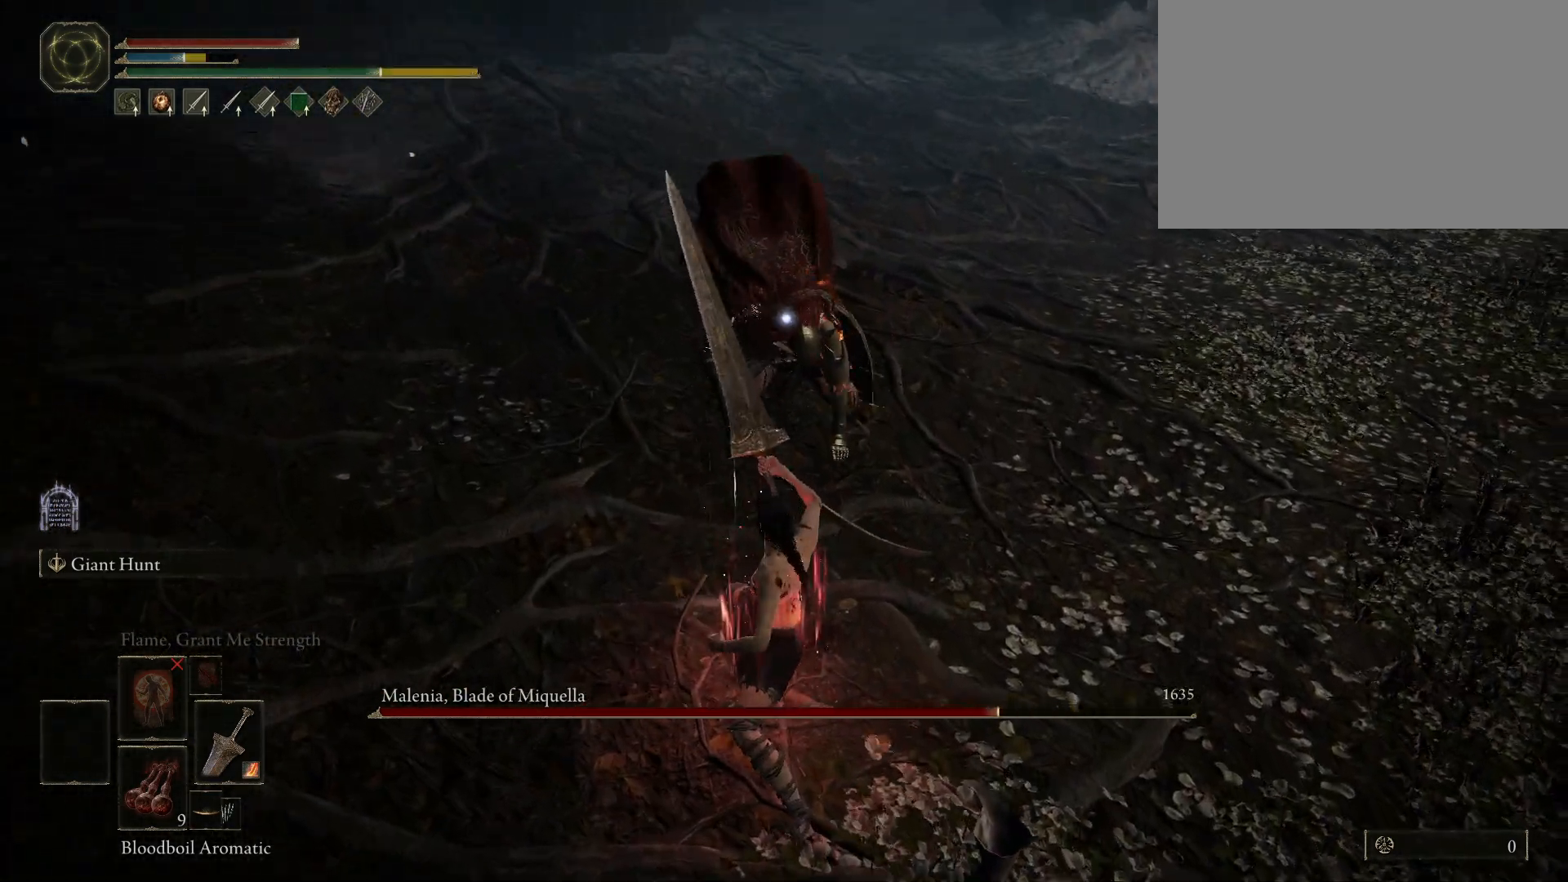
{"keys": ["w"], "mouse": [], "events": []}
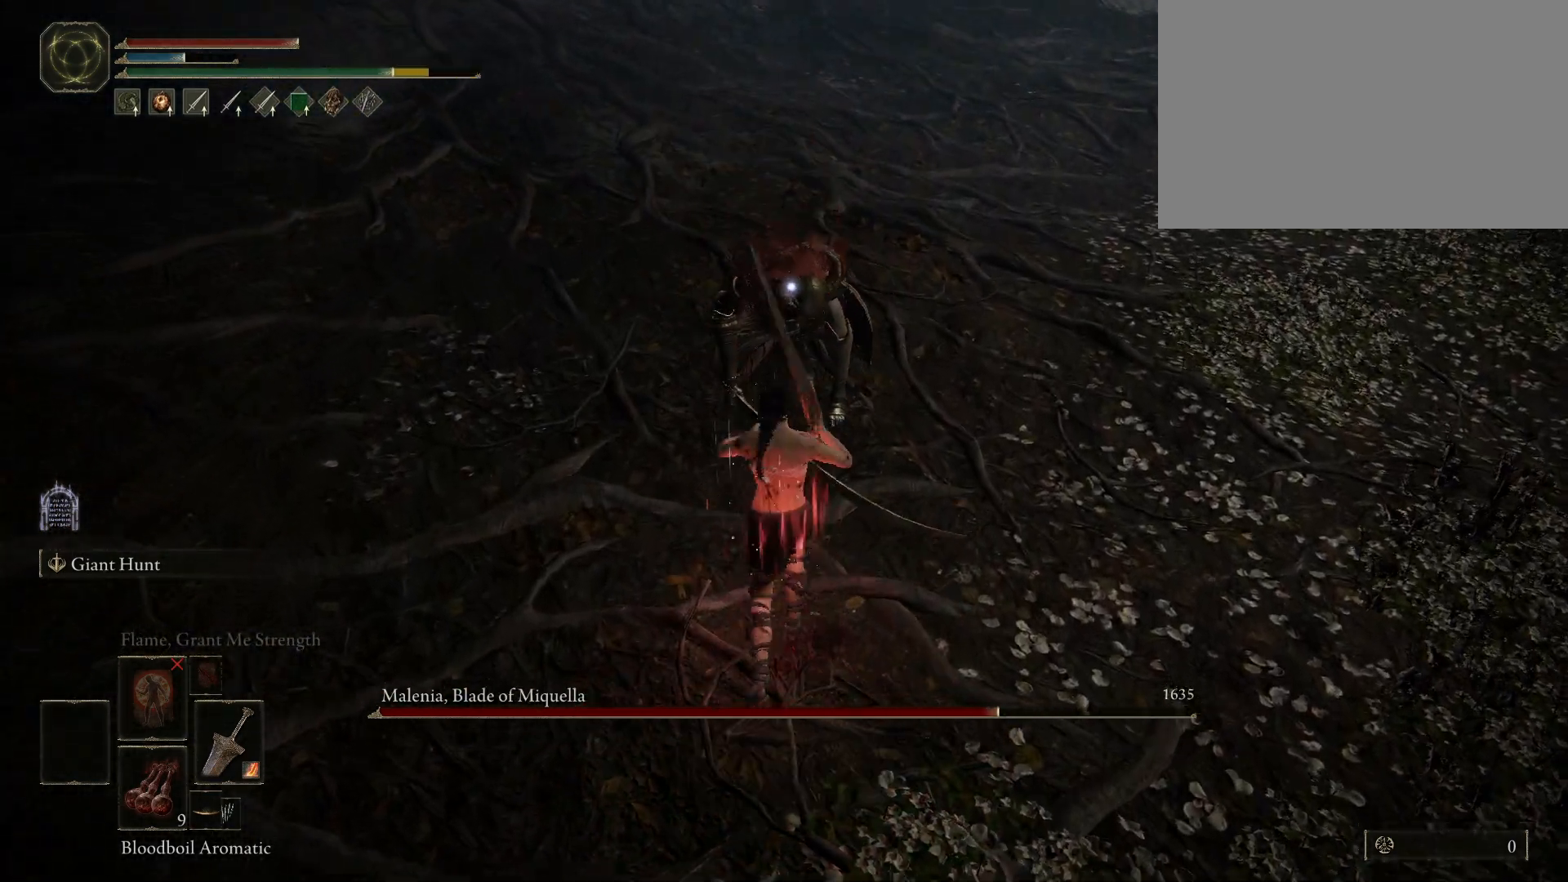
{"keys": ["w"], "mouse": ["left"], "events": [[450, "mouse_left", "down"]]}
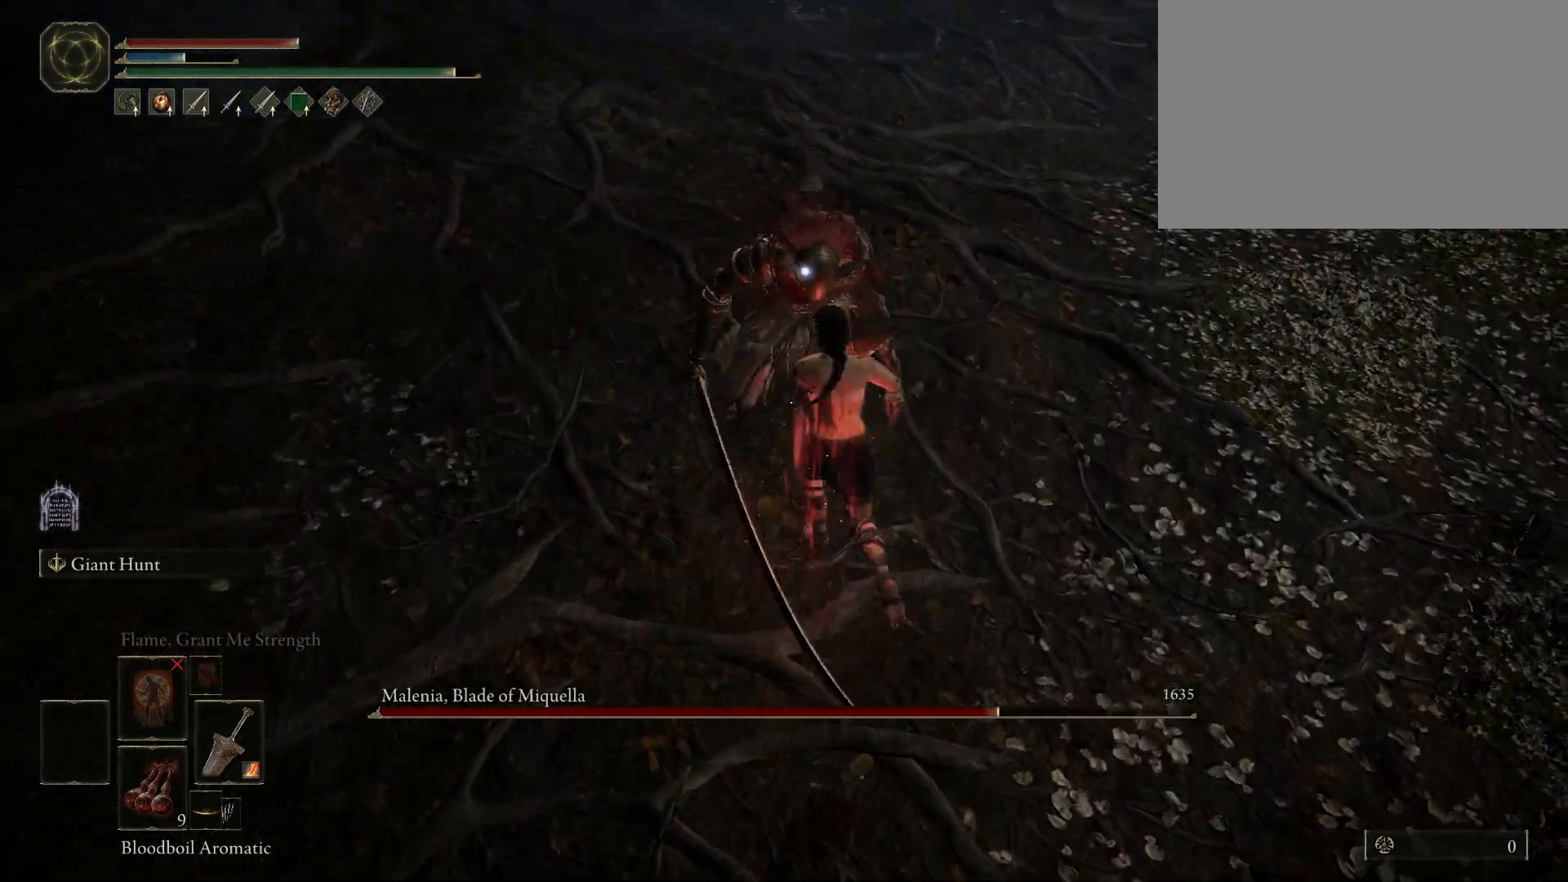
{"keys": [], "mouse": [], "events": [[50, "mouse_left", "up"], [50, "w", "up"]]}
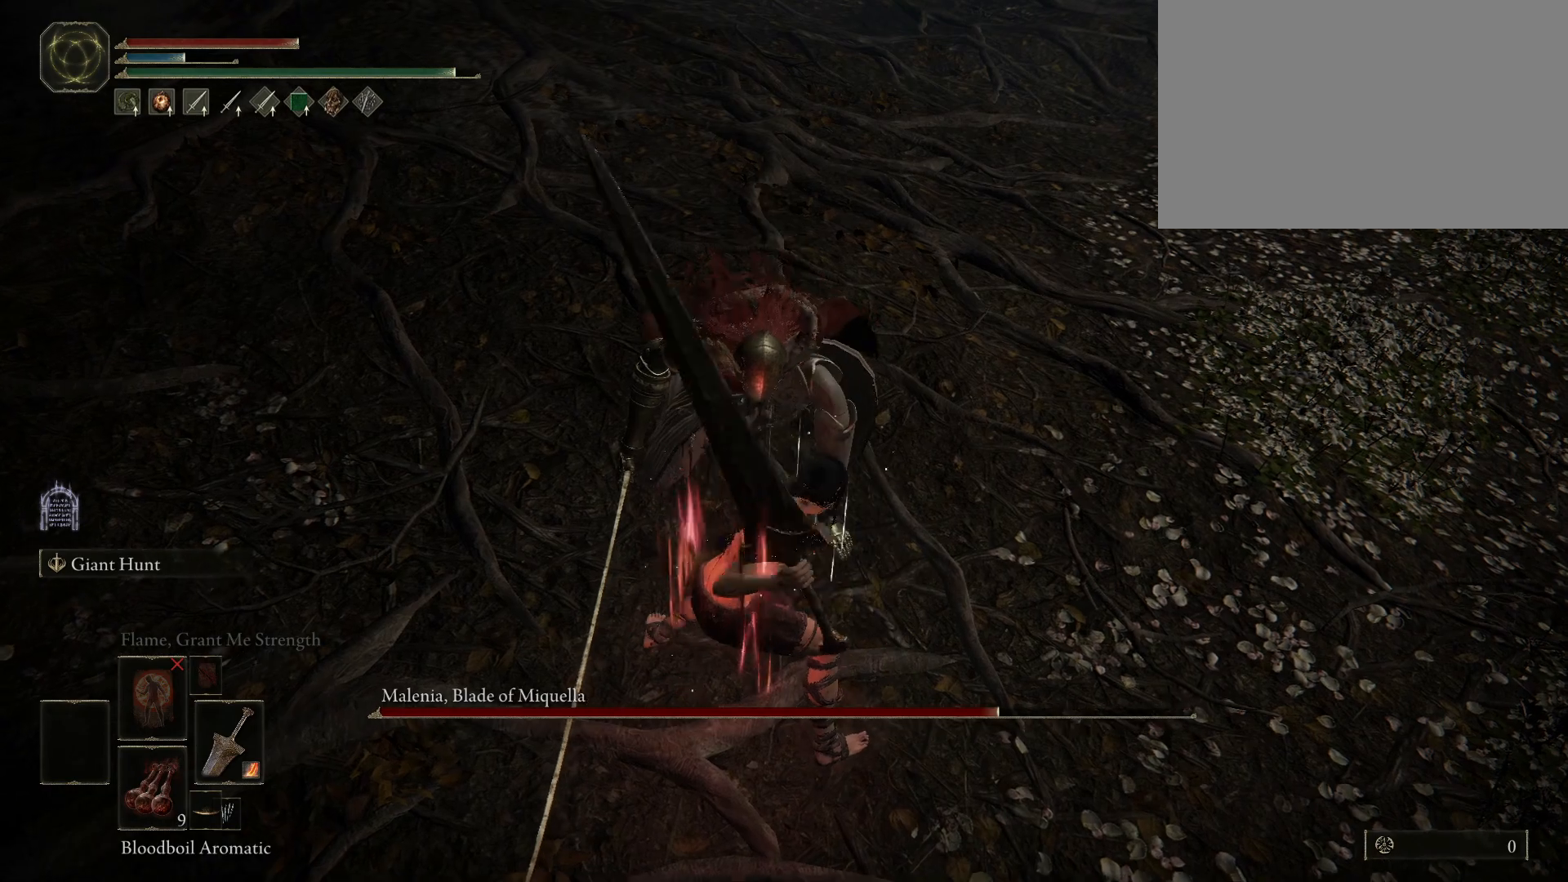
{"keys": [], "mouse": [], "events": []}
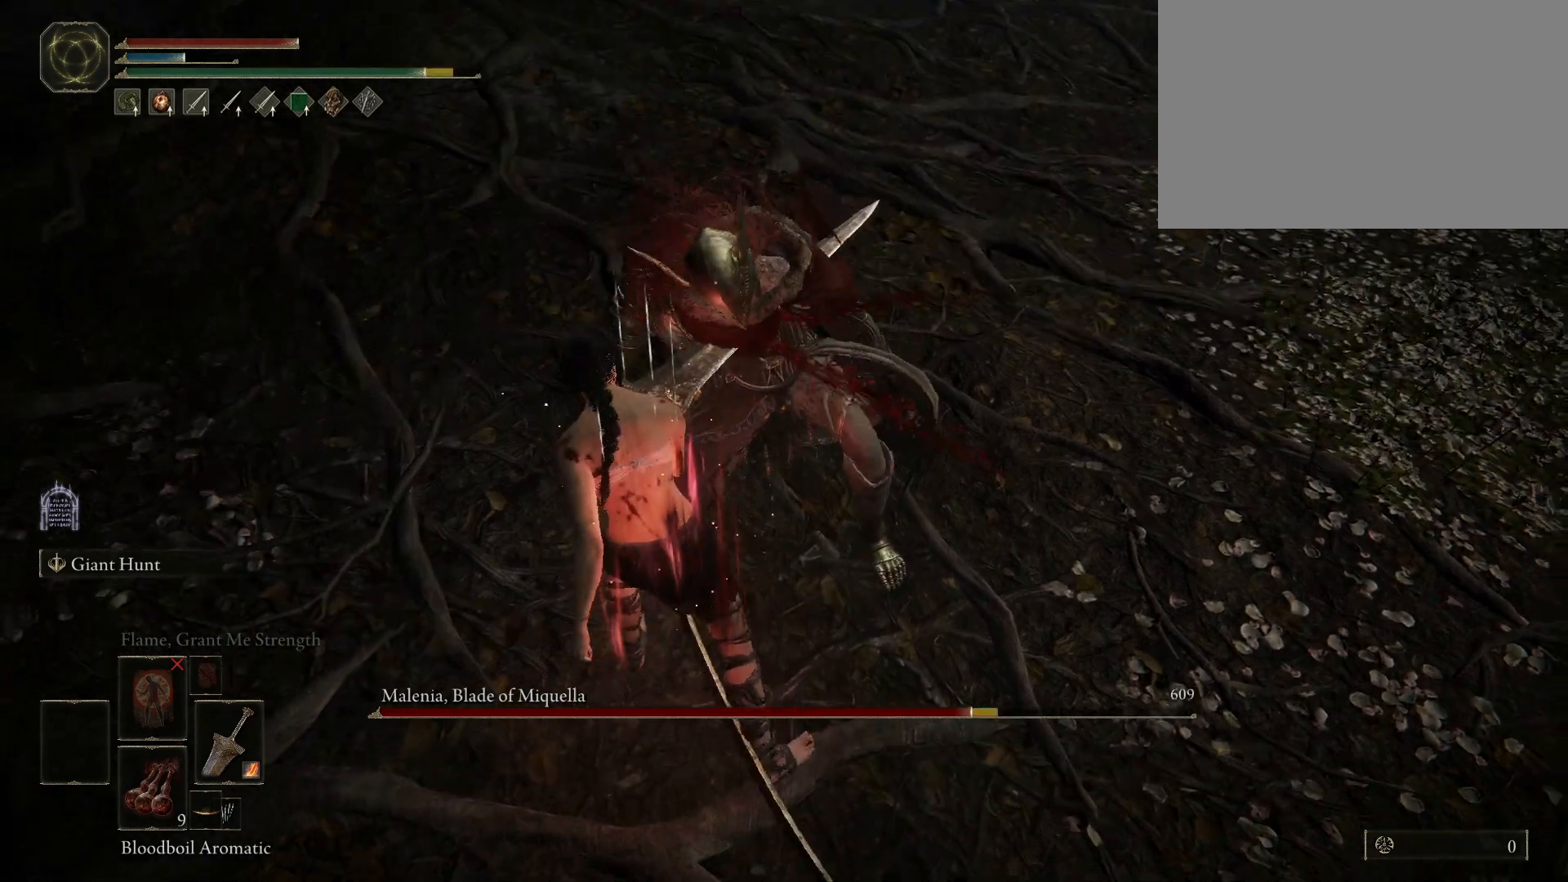
{"keys": [], "mouse": [], "events": []}
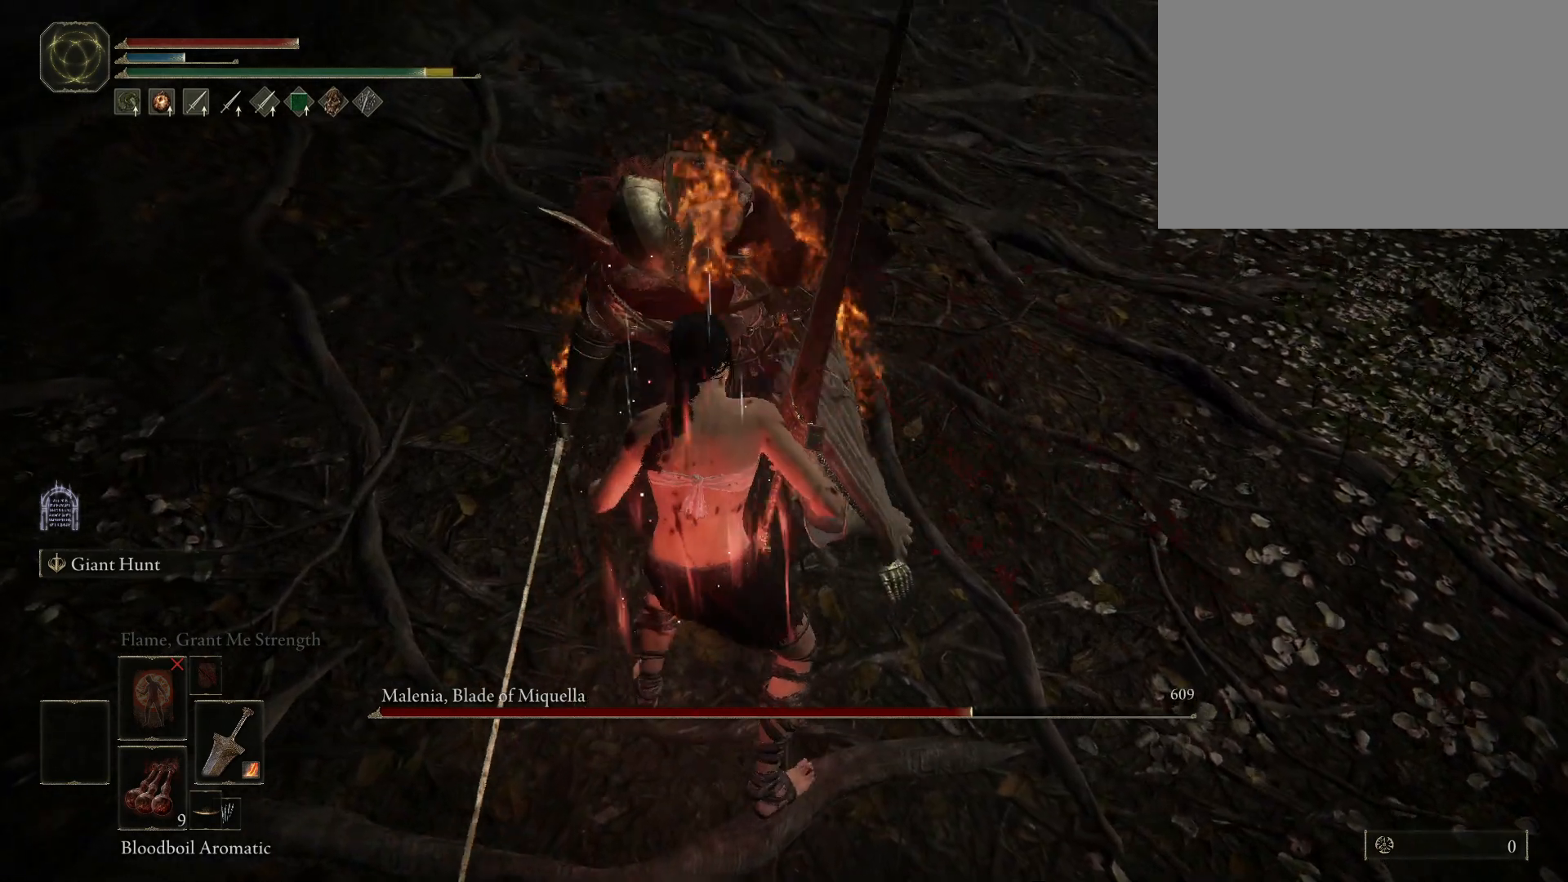
{"keys": [], "mouse": [], "events": []}
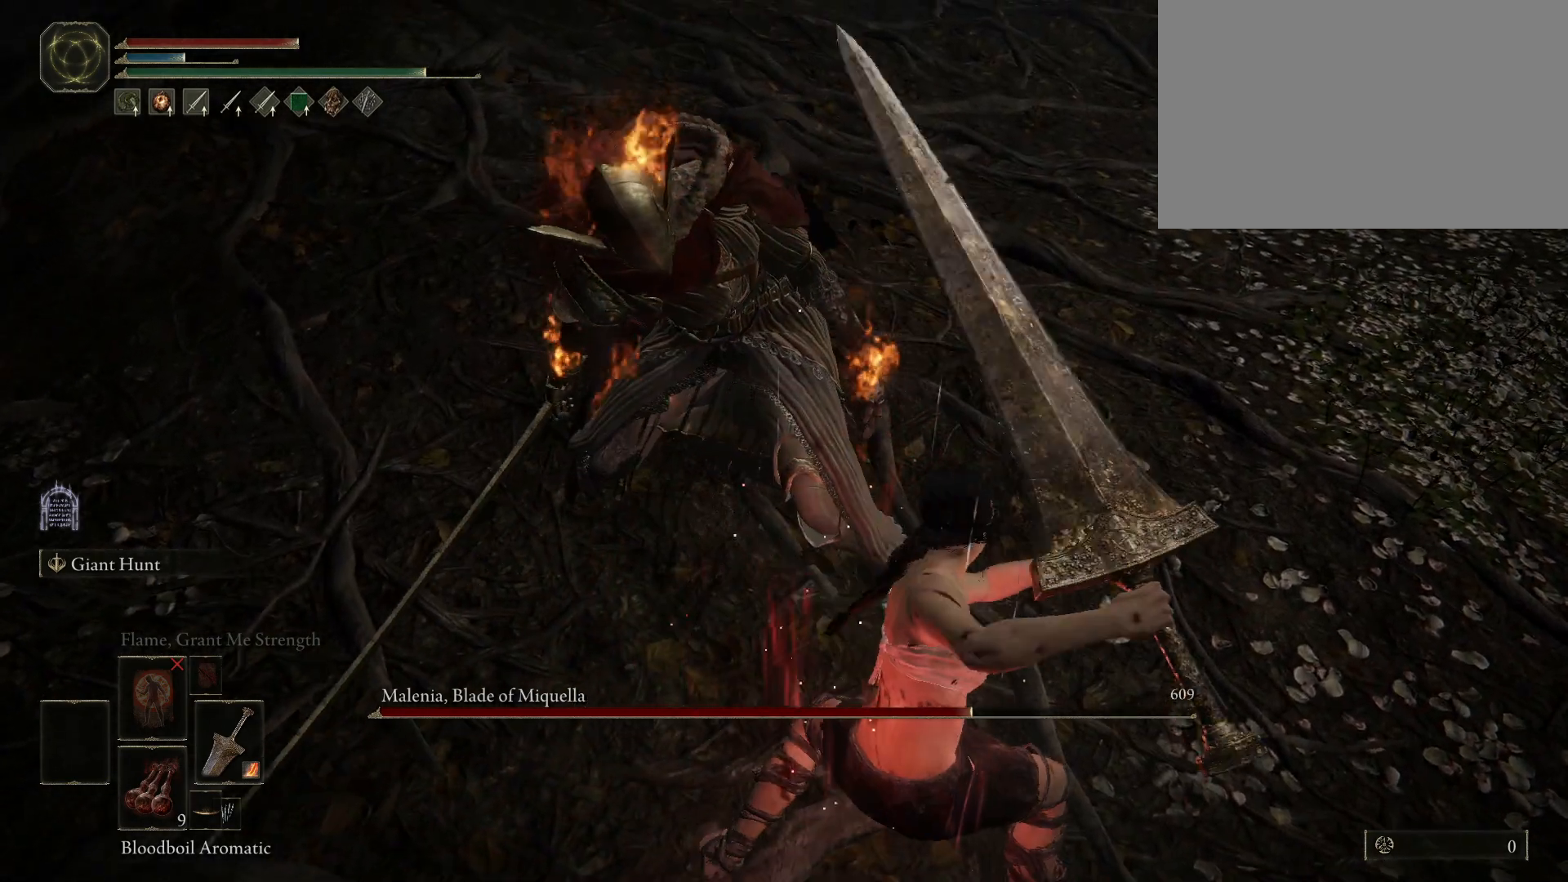
{"keys": [], "mouse": [], "events": []}
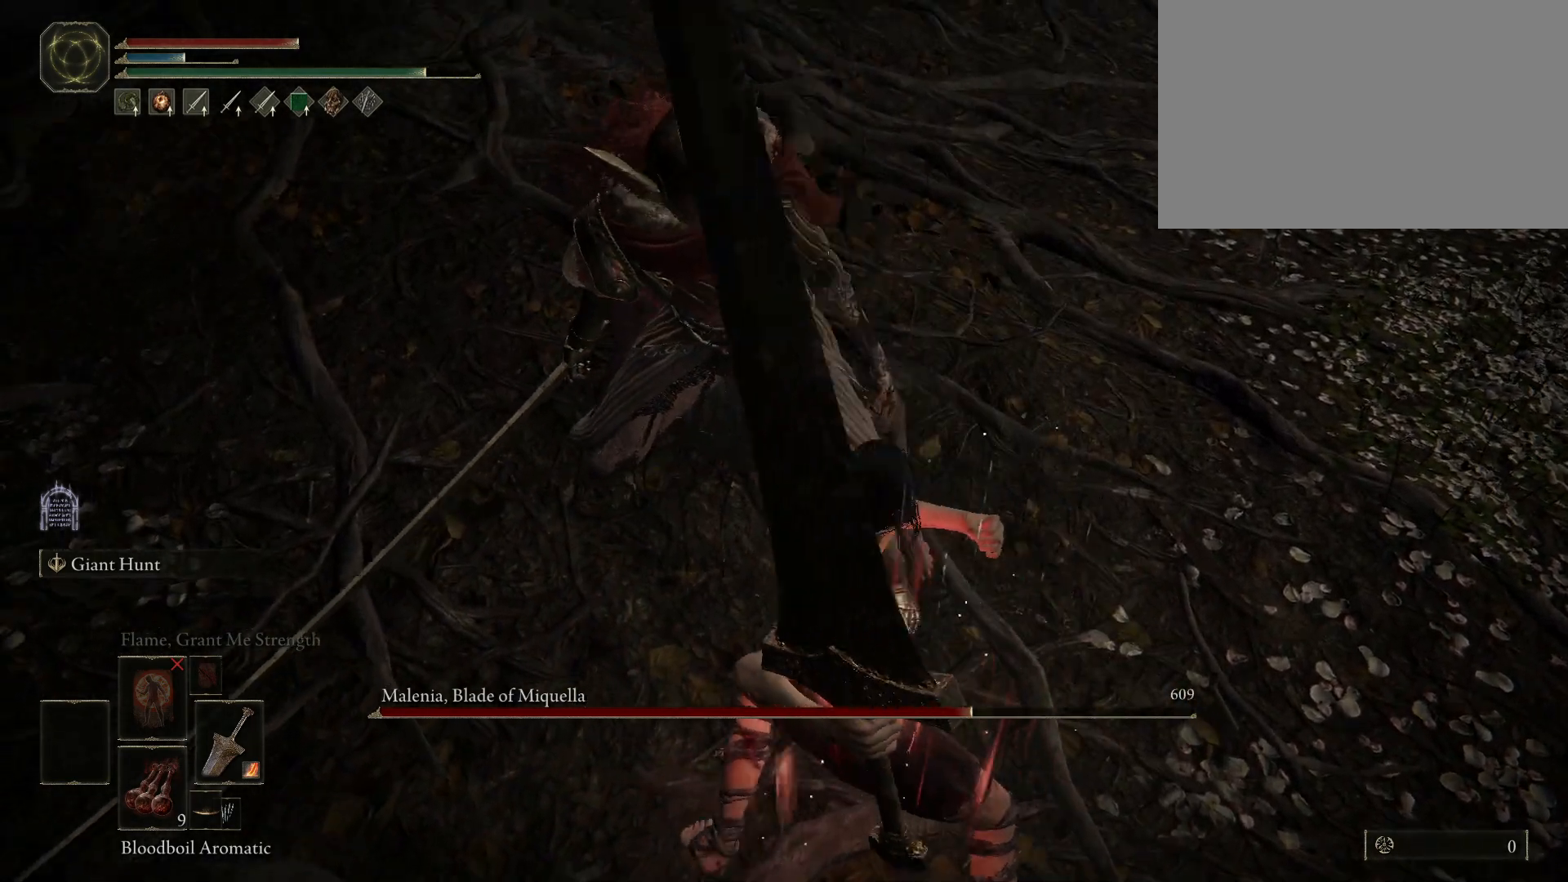
{"keys": [], "mouse": [], "events": []}
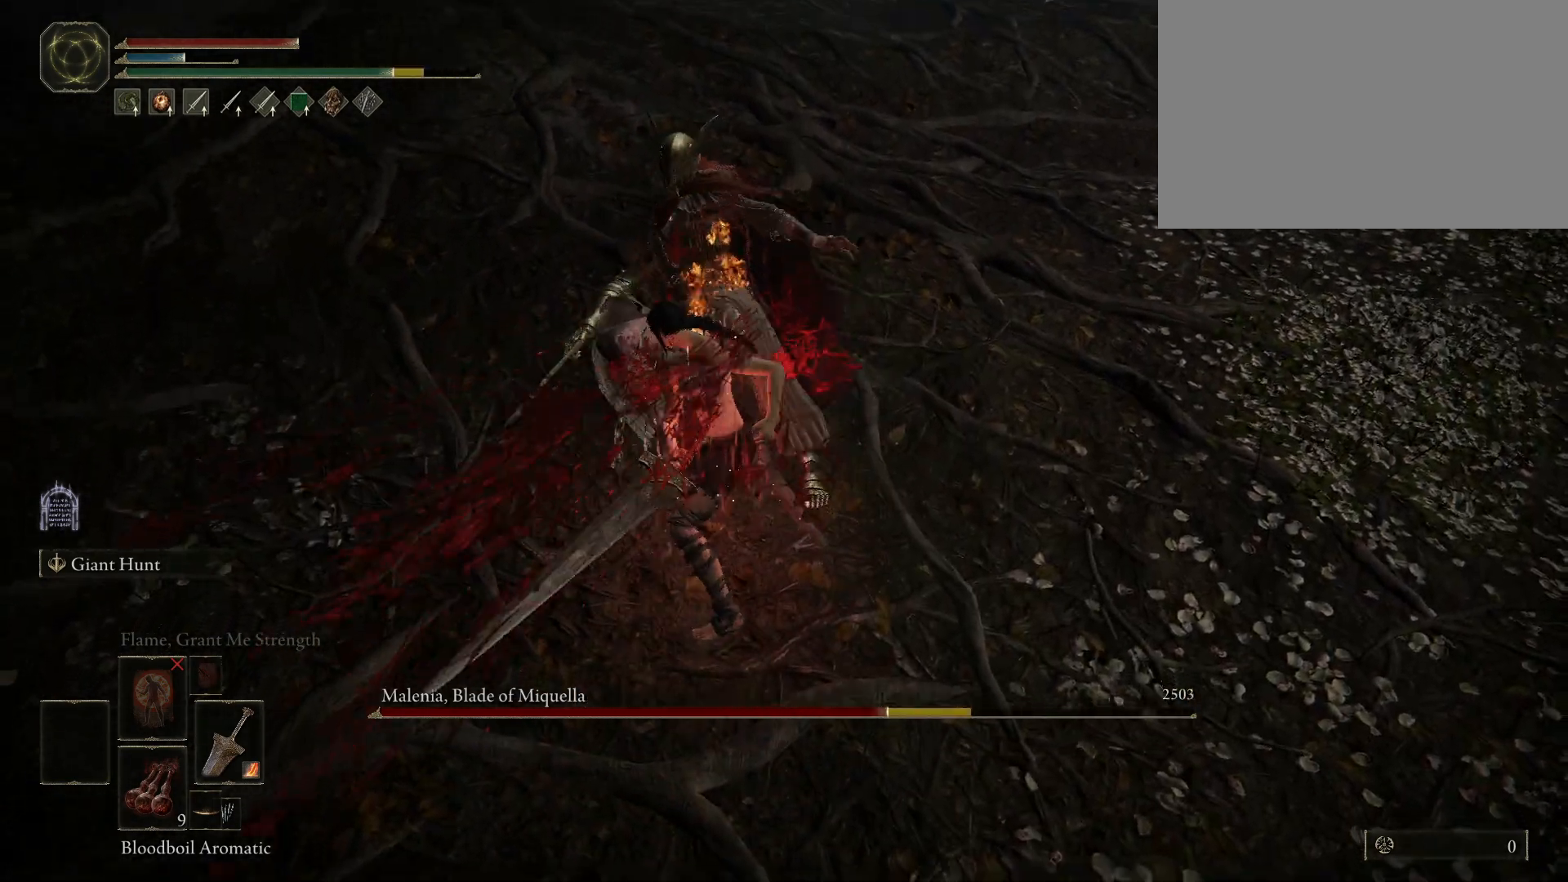
{"keys": [], "mouse": [], "events": [[17, "mouse_wheel", "down"], [150, "mouse_wheel", "up"], [200, "mouse_wheel", "down"], [250, "mouse_wheel", "up"]]}
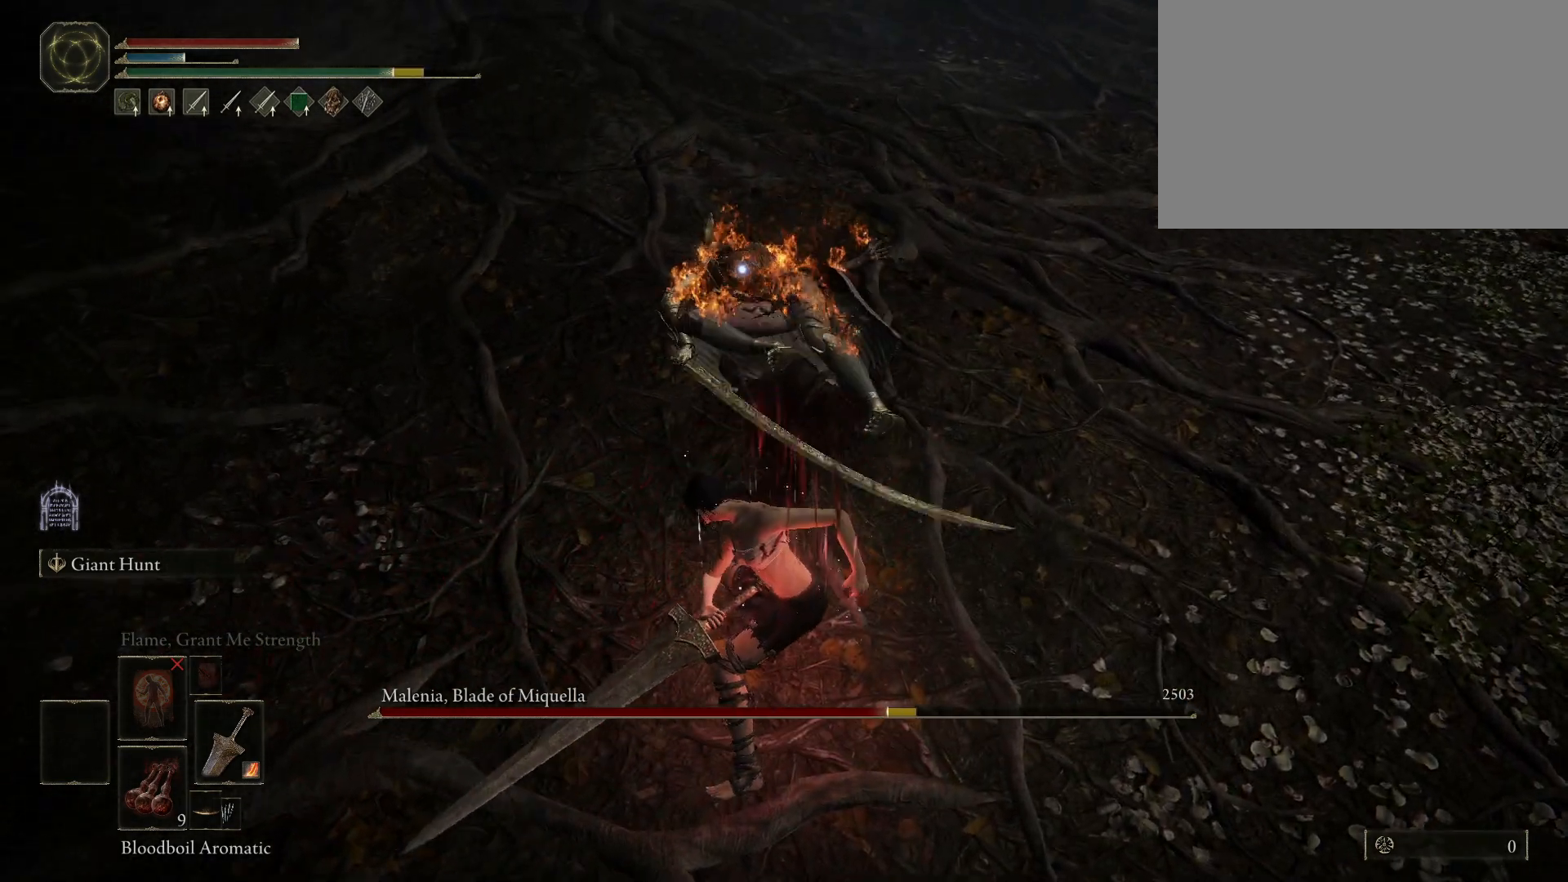
{"keys": [], "mouse": [], "events": []}
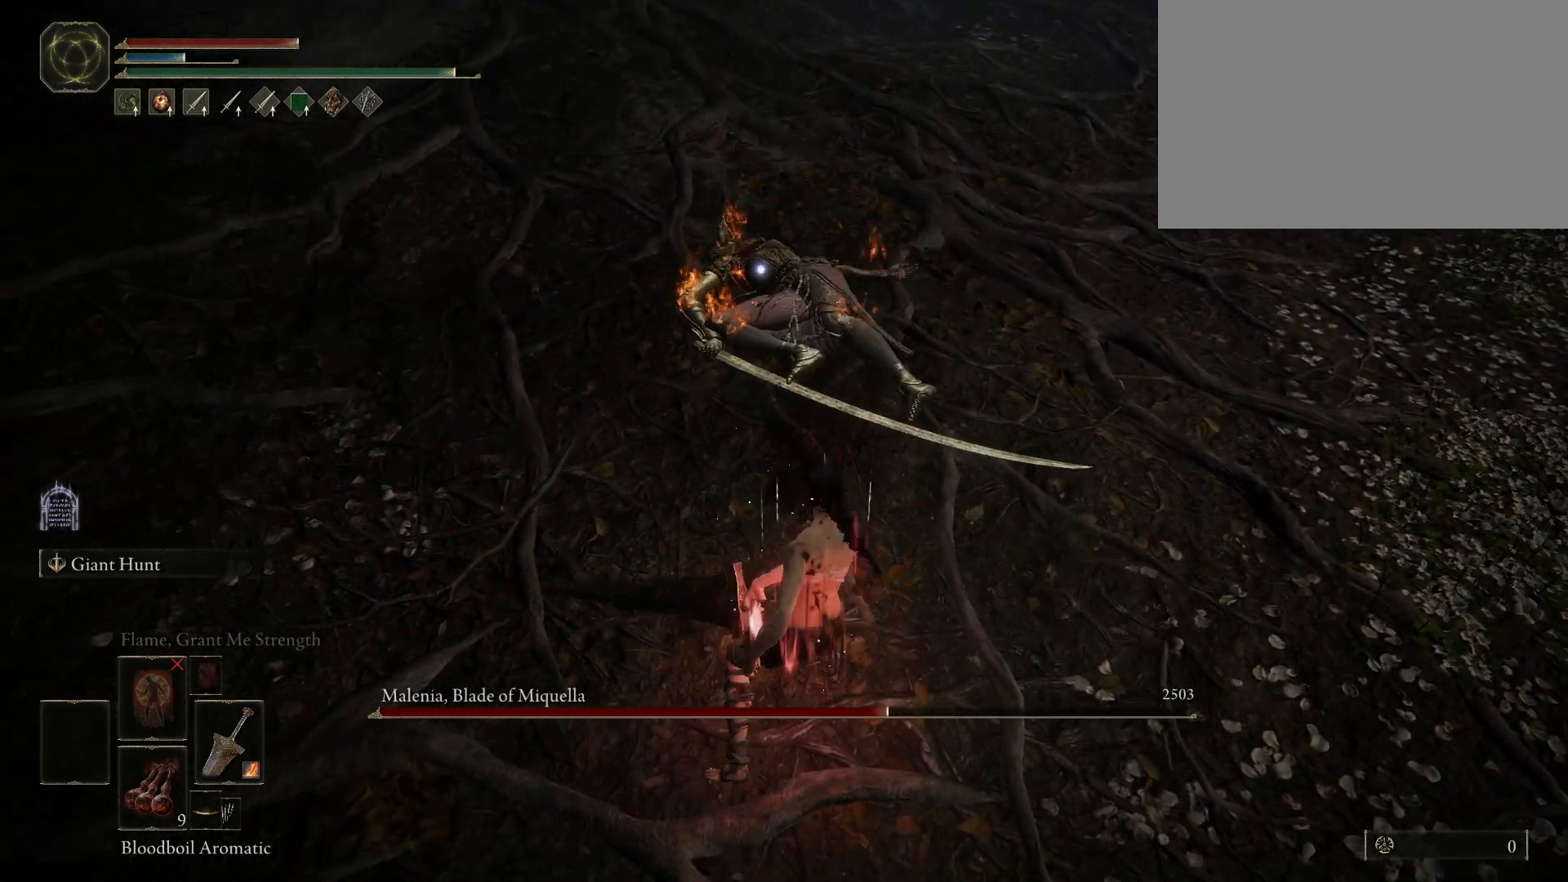
{"keys": ["shift"], "mouse": [], "events": [[100, "shift", "down"]]}
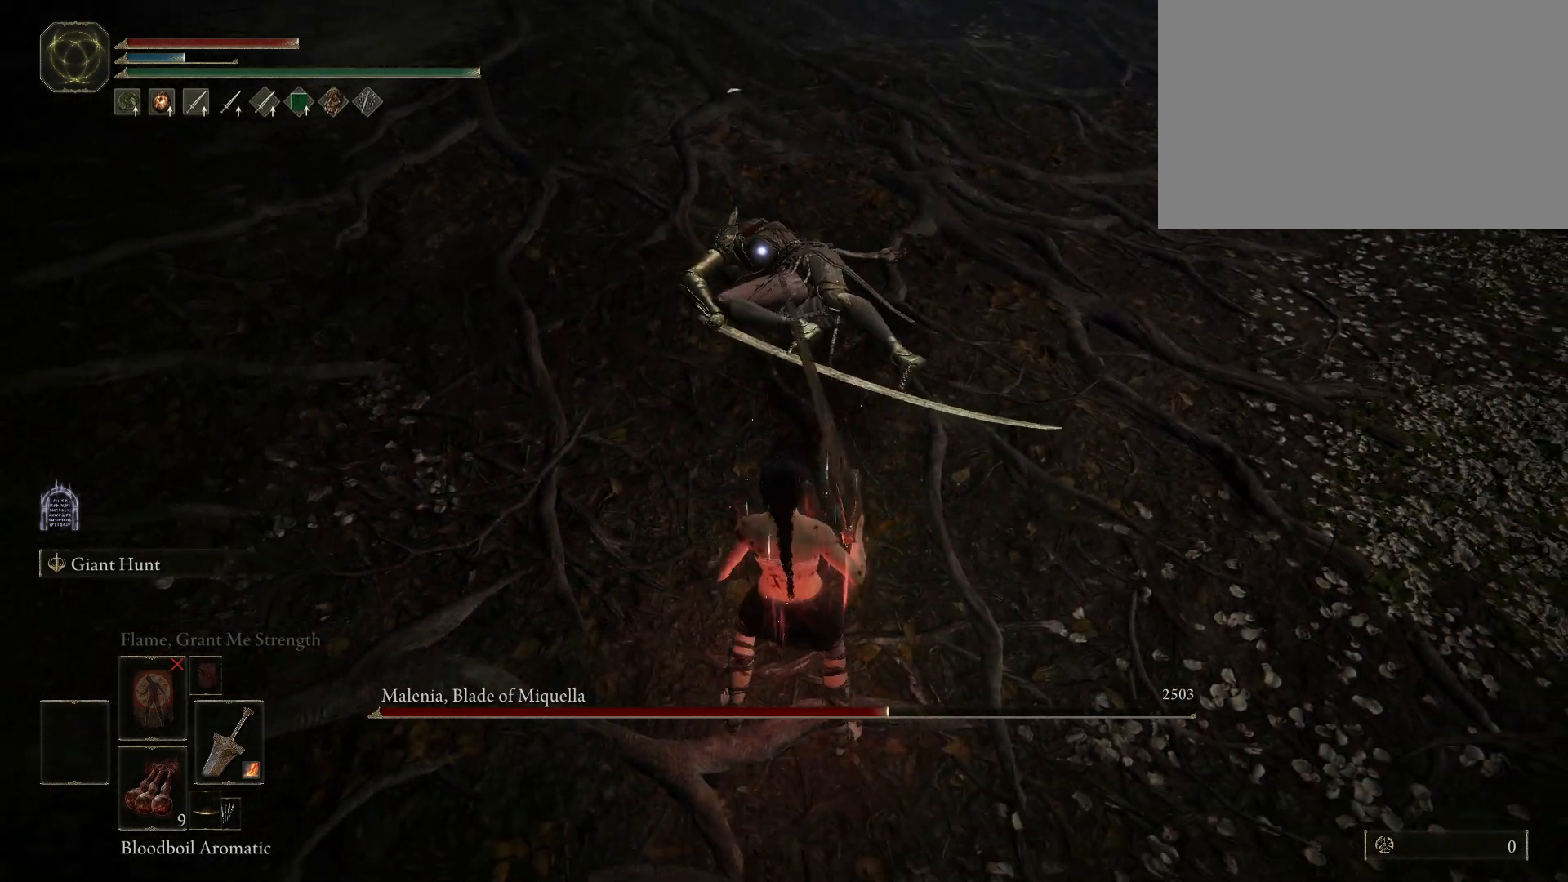
{"keys": ["shift"], "mouse": [], "events": []}
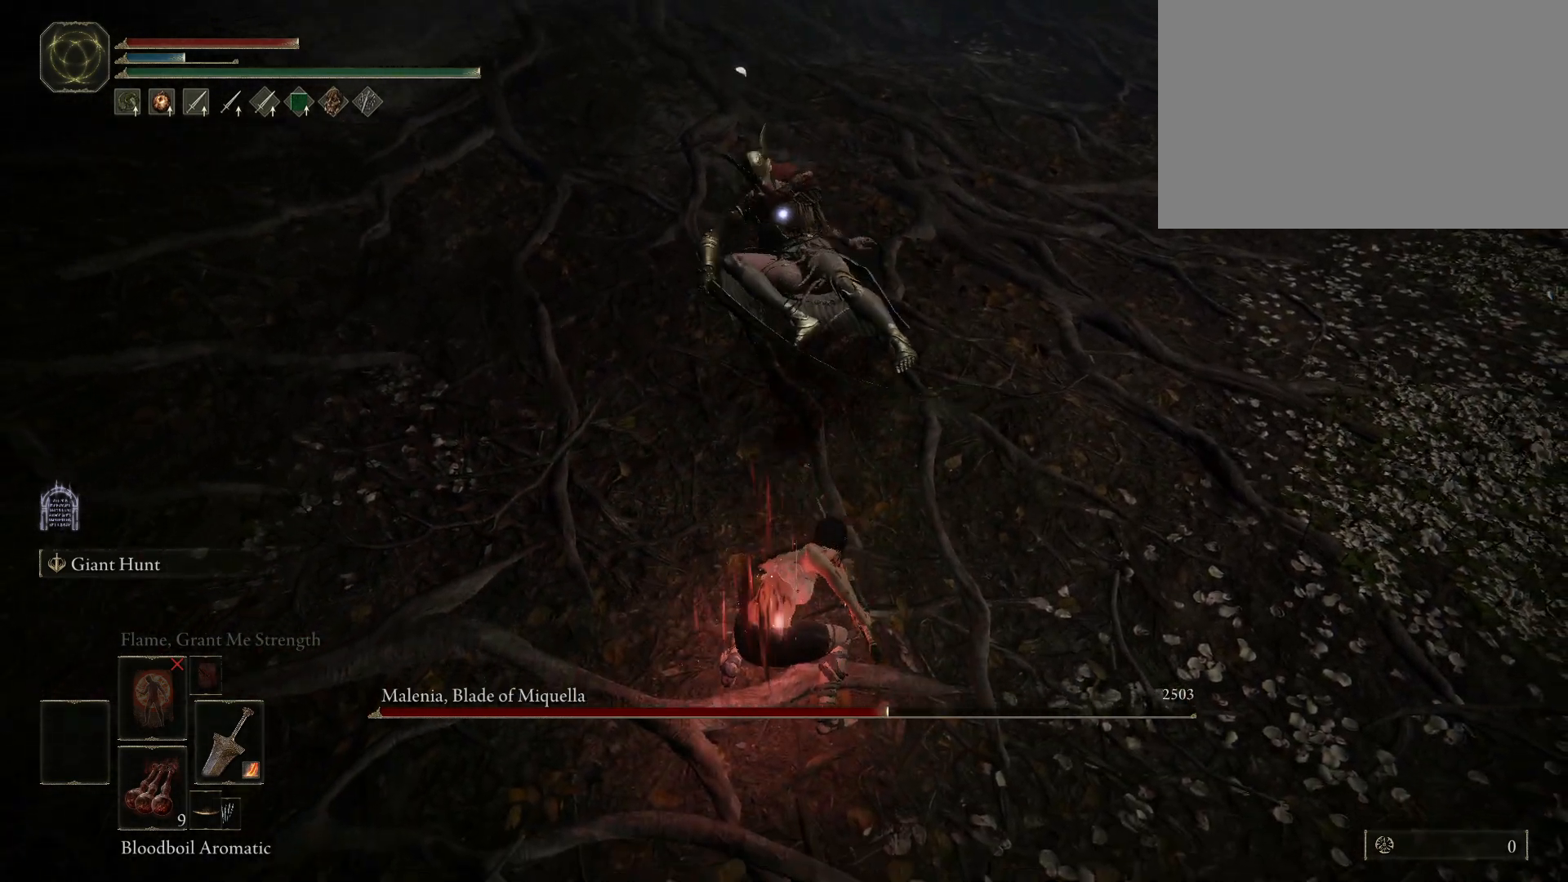
{"keys": ["shift"], "mouse": [], "events": []}
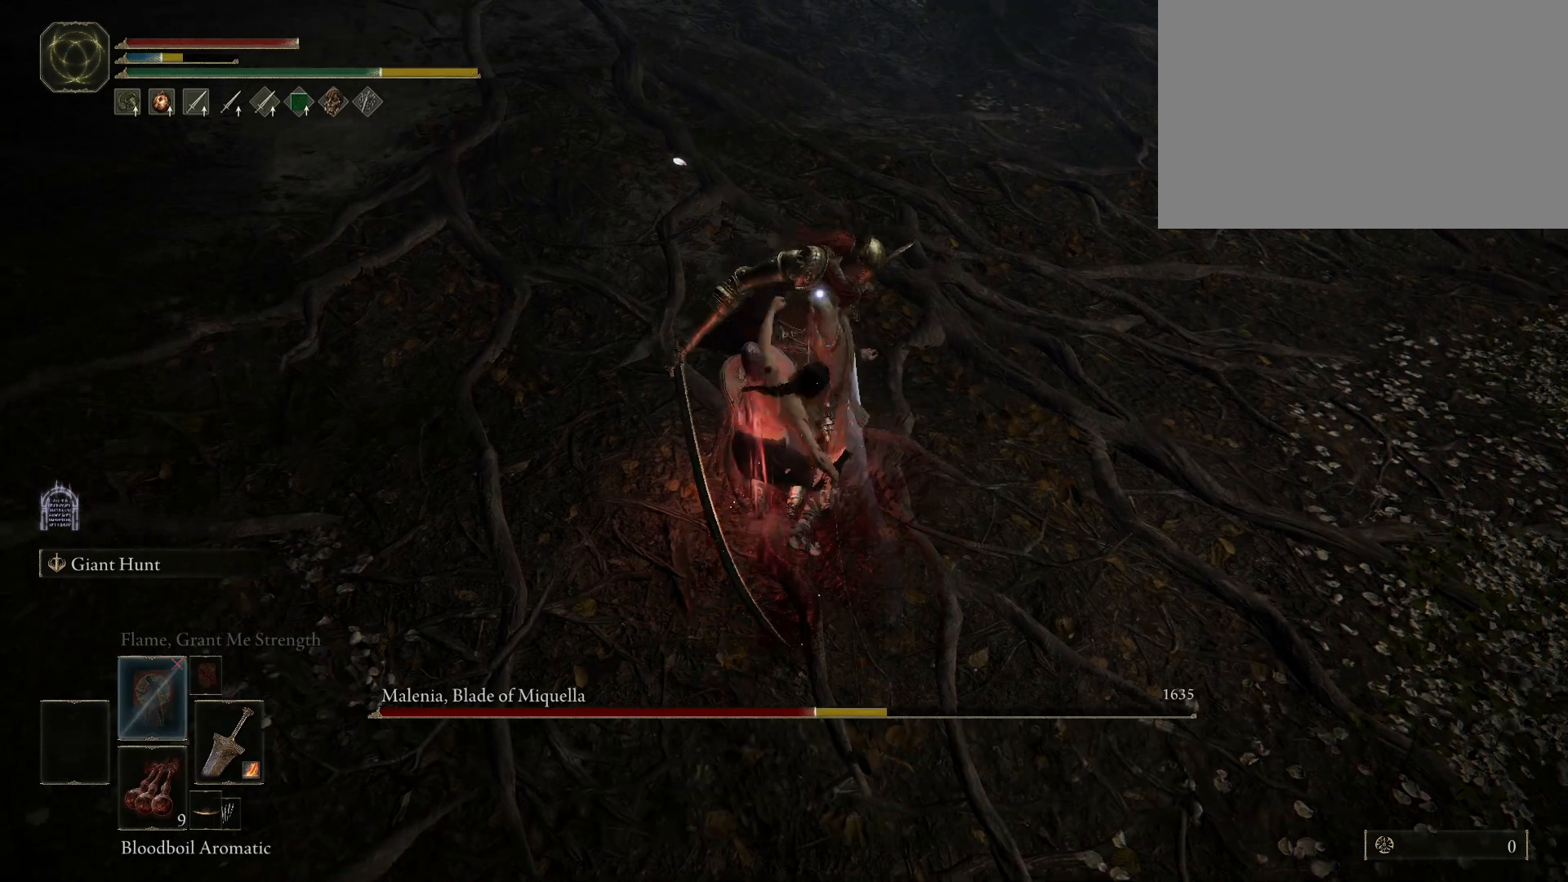
{"keys": [], "mouse": [], "events": [[50, "shift", "up"]]}
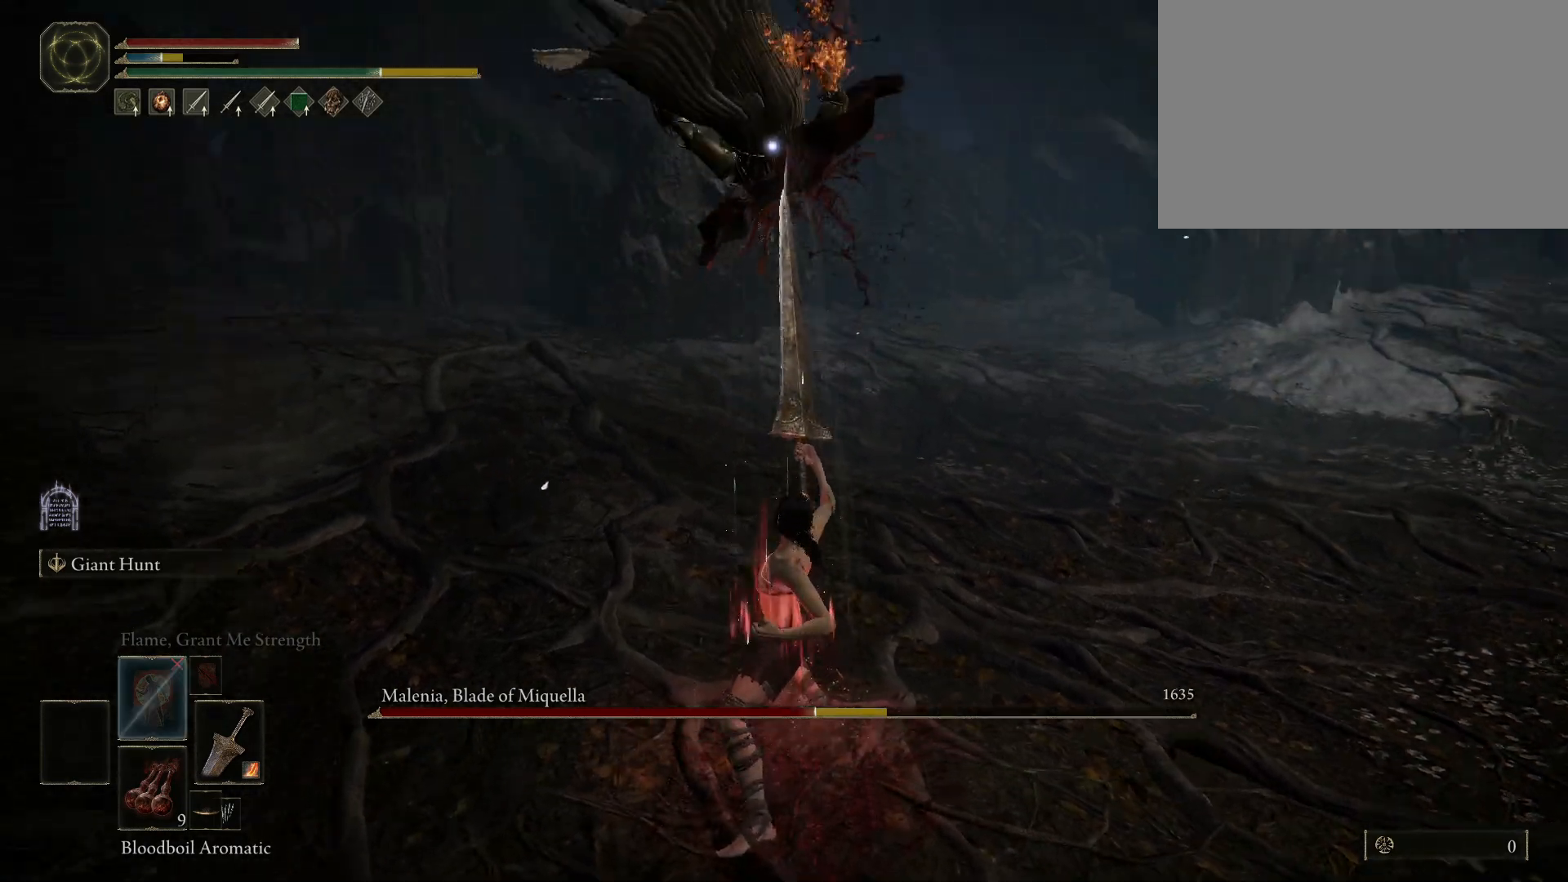
{"keys": ["w"], "mouse": [], "events": [[250, "w", "down"]]}
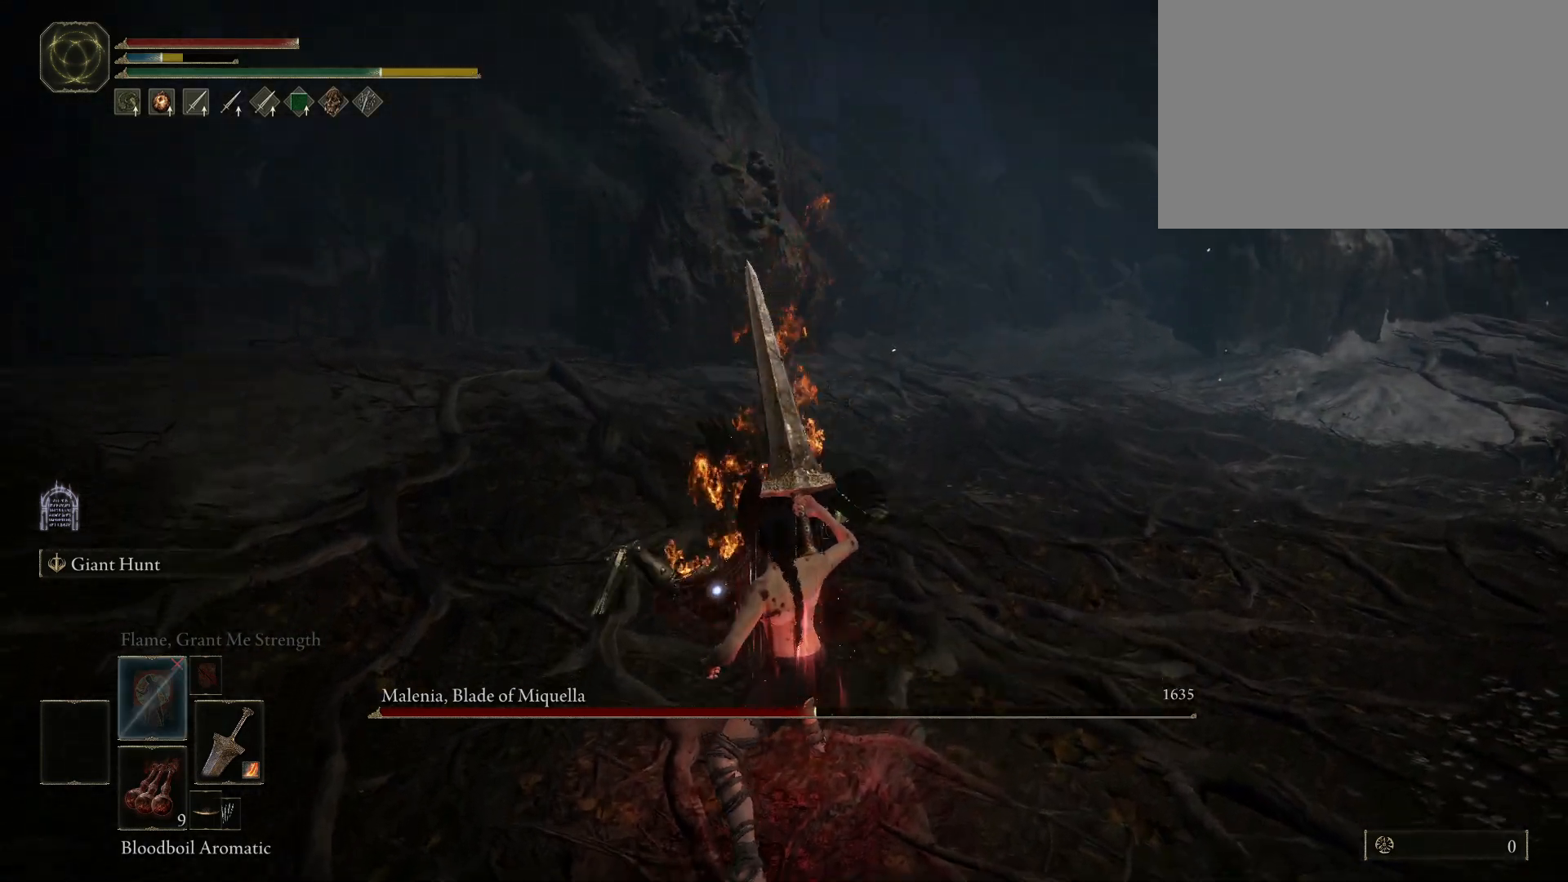
{"keys": ["w"], "mouse": [], "events": []}
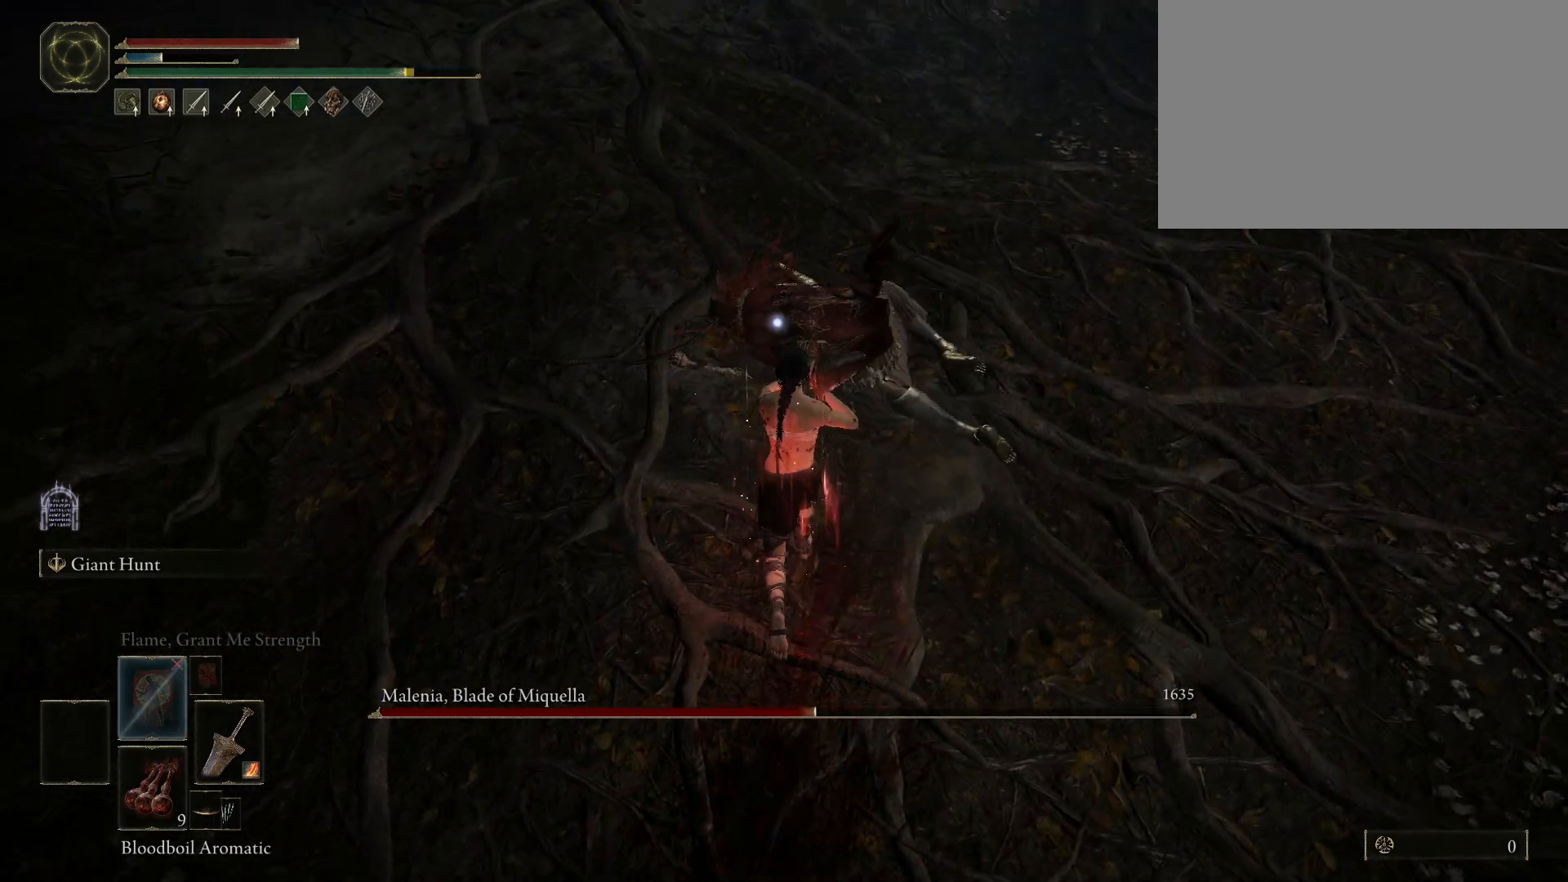
{"keys": ["shift"], "mouse": [], "events": [[417, "shift", "down"], [467, "w", "up"]]}
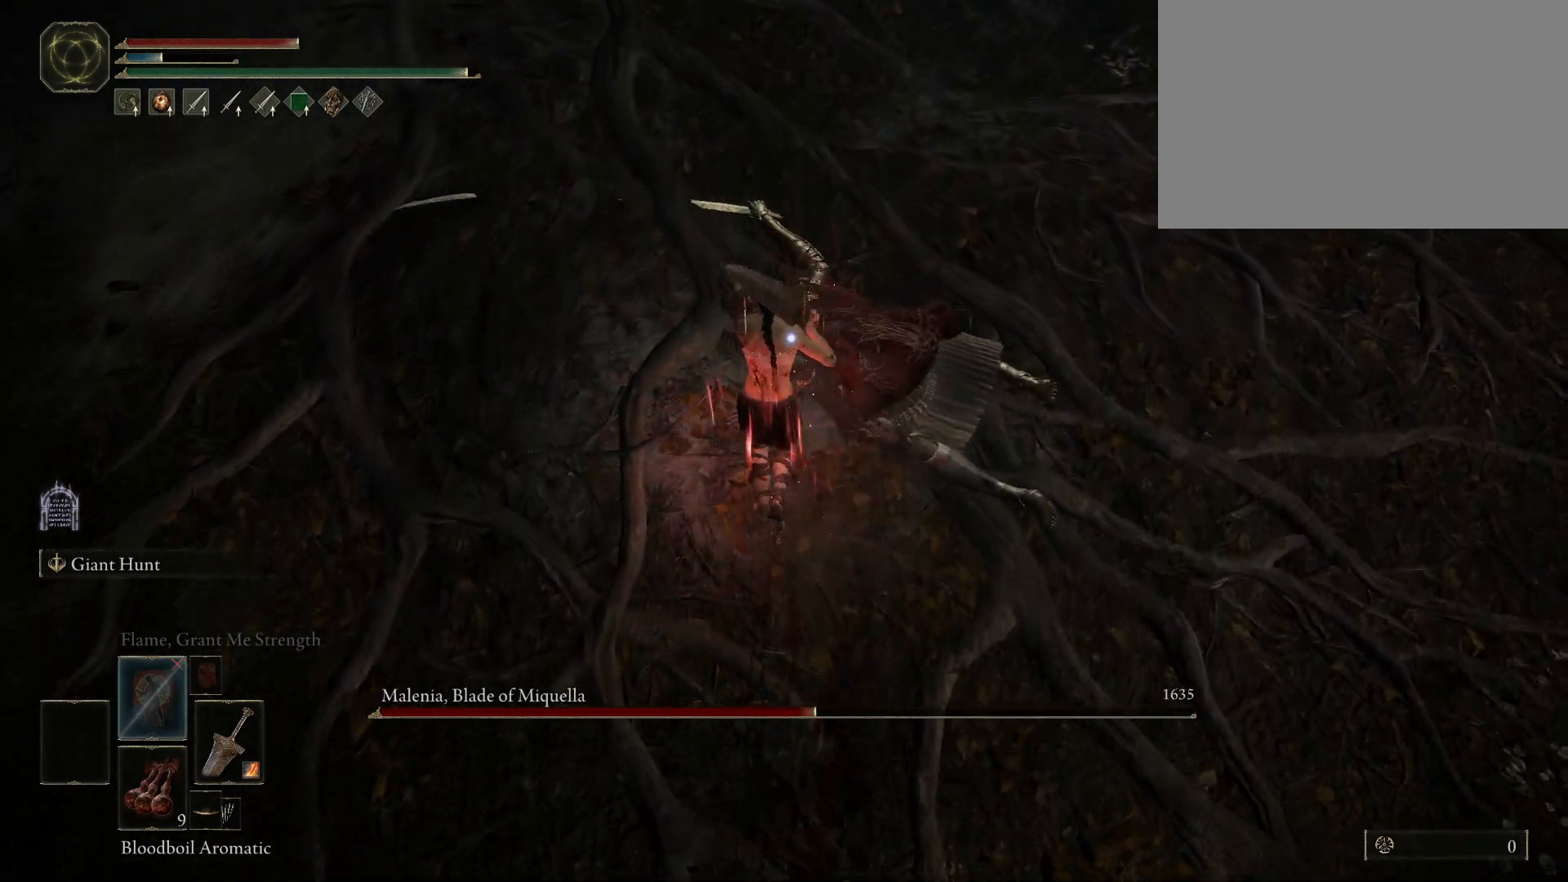
{"keys": ["shift"], "mouse": ["left"], "events": [[17, "mouse_left", "down"]]}
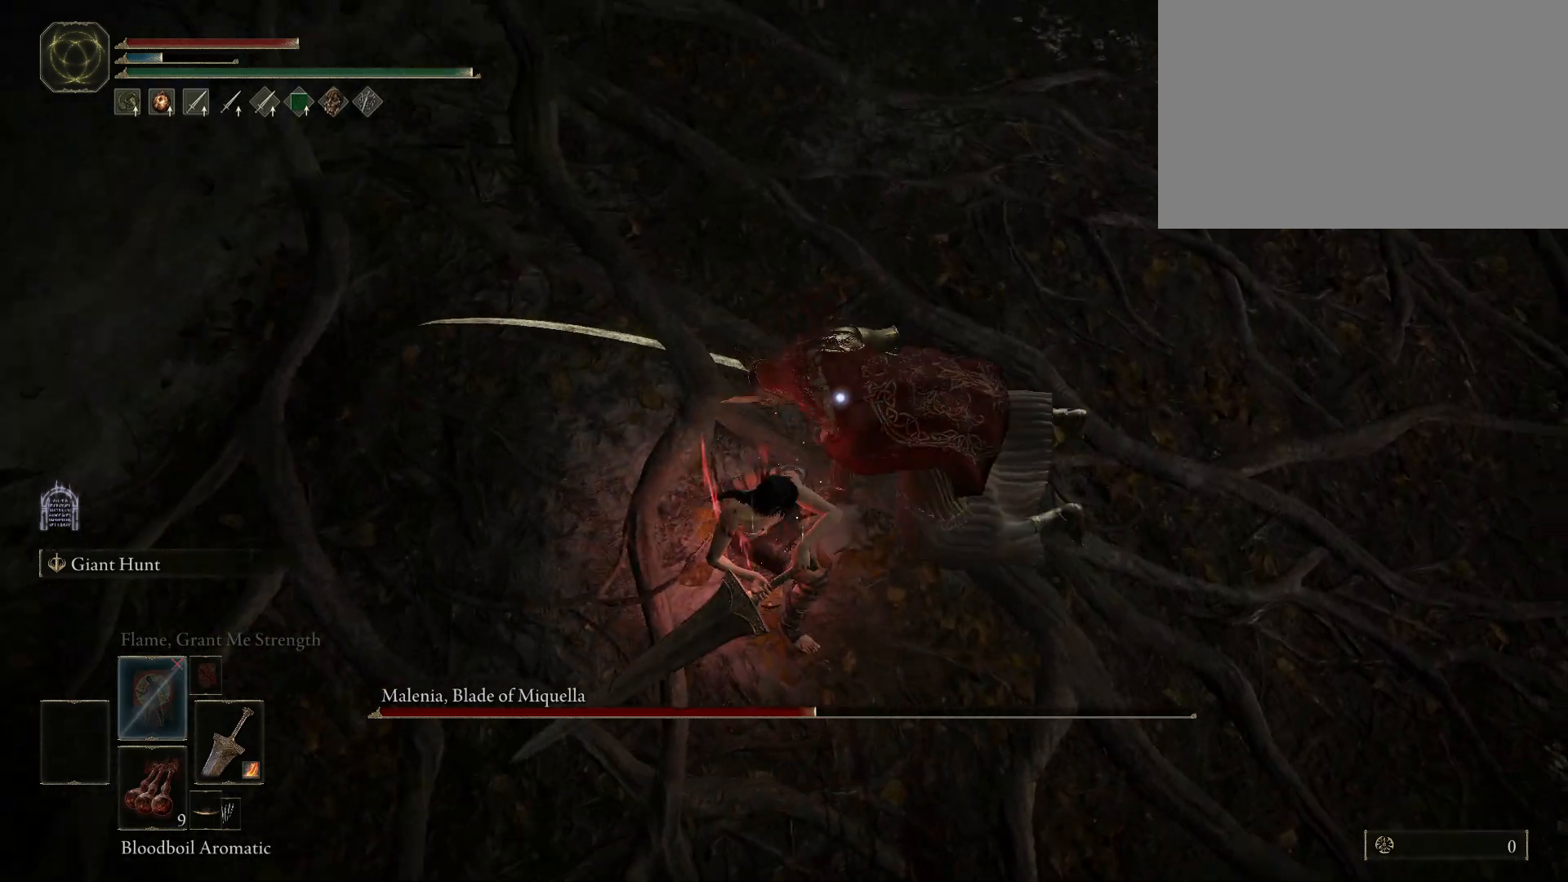
{"keys": ["shift"], "mouse": ["left"], "events": []}
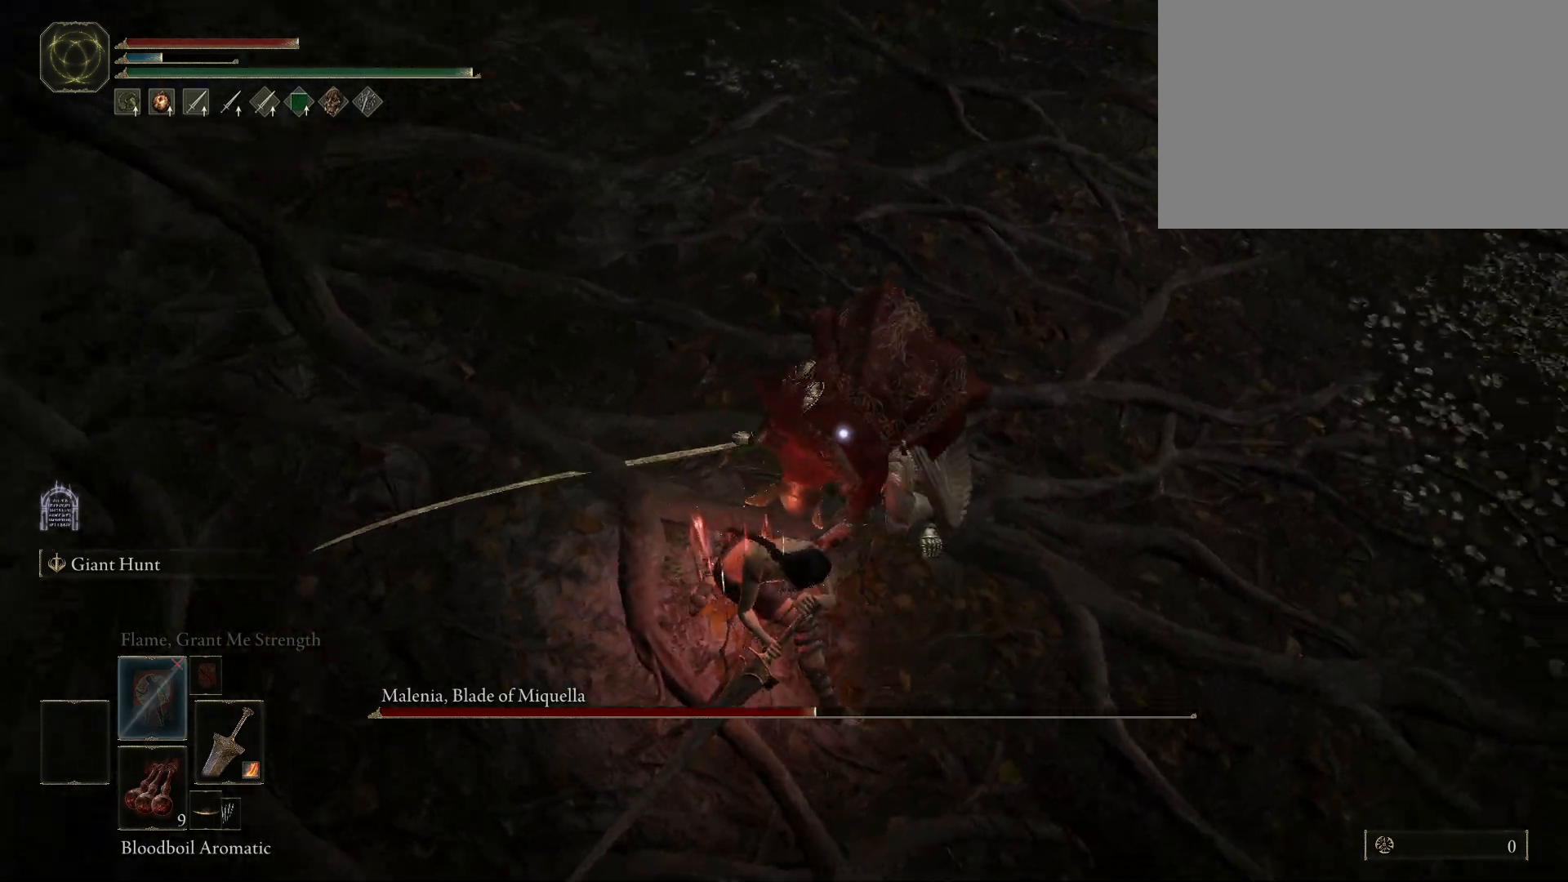
{"keys": [], "mouse": [], "events": [[333, "mouse_left", "up"], [433, "shift", "up"]]}
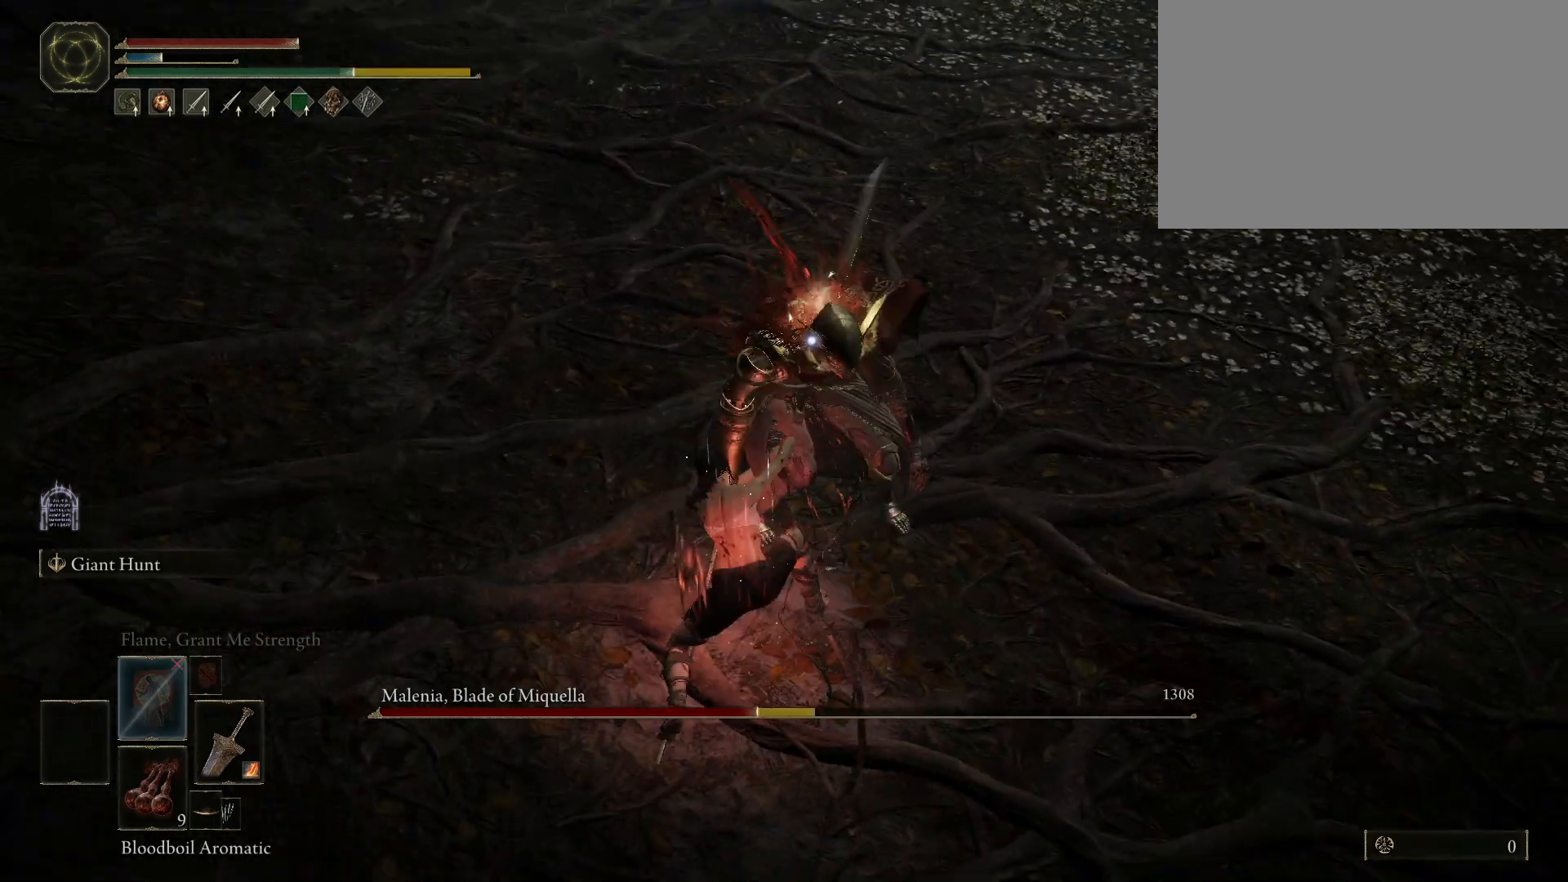
{"keys": [], "mouse": [], "events": []}
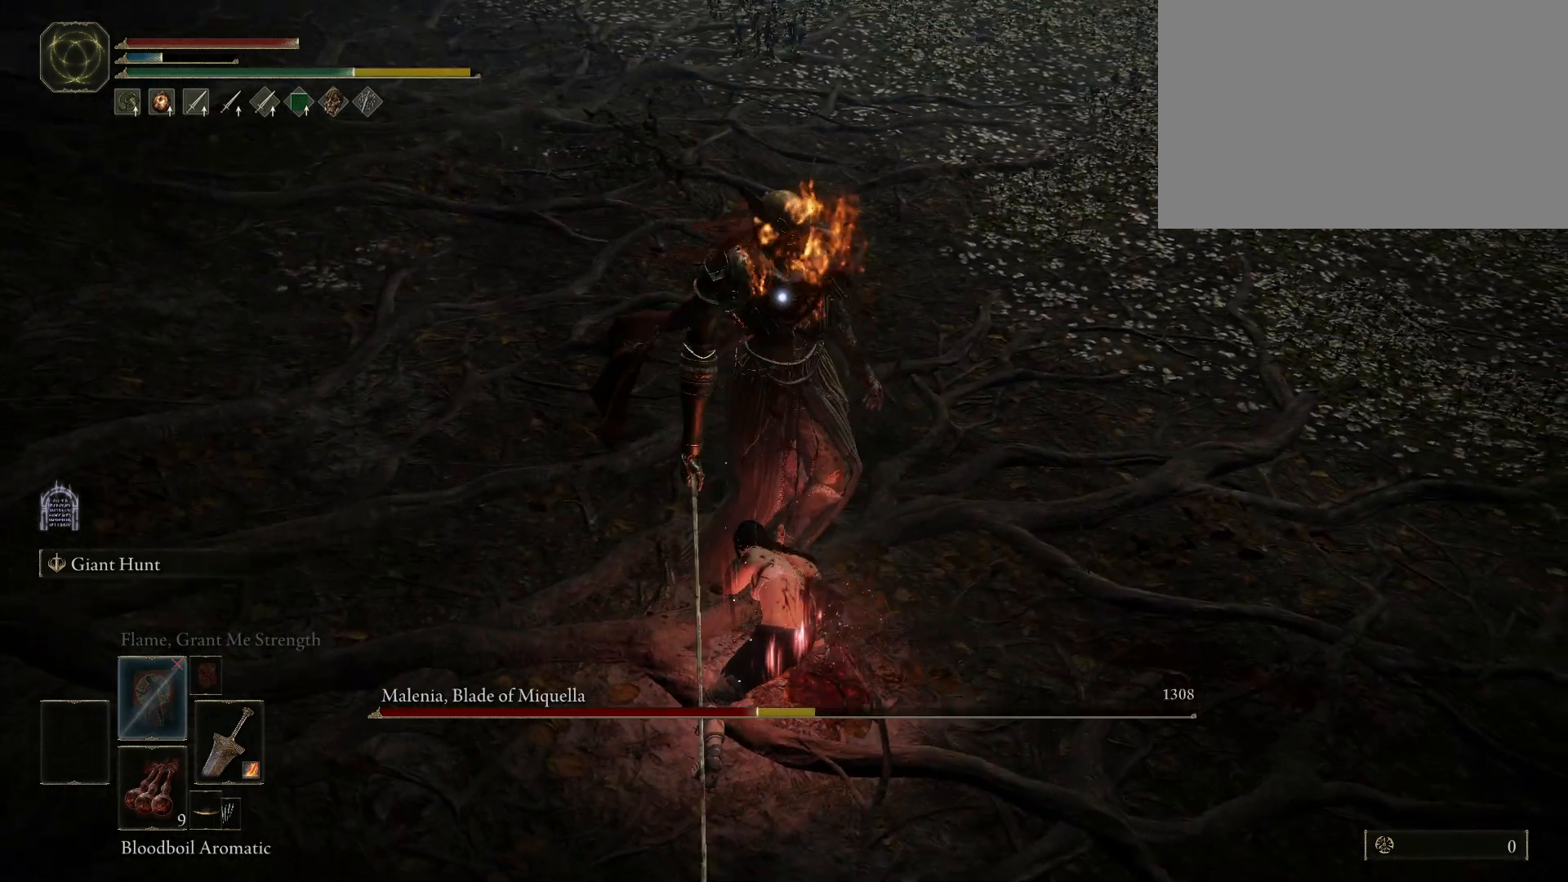
{"keys": [], "mouse": [], "events": []}
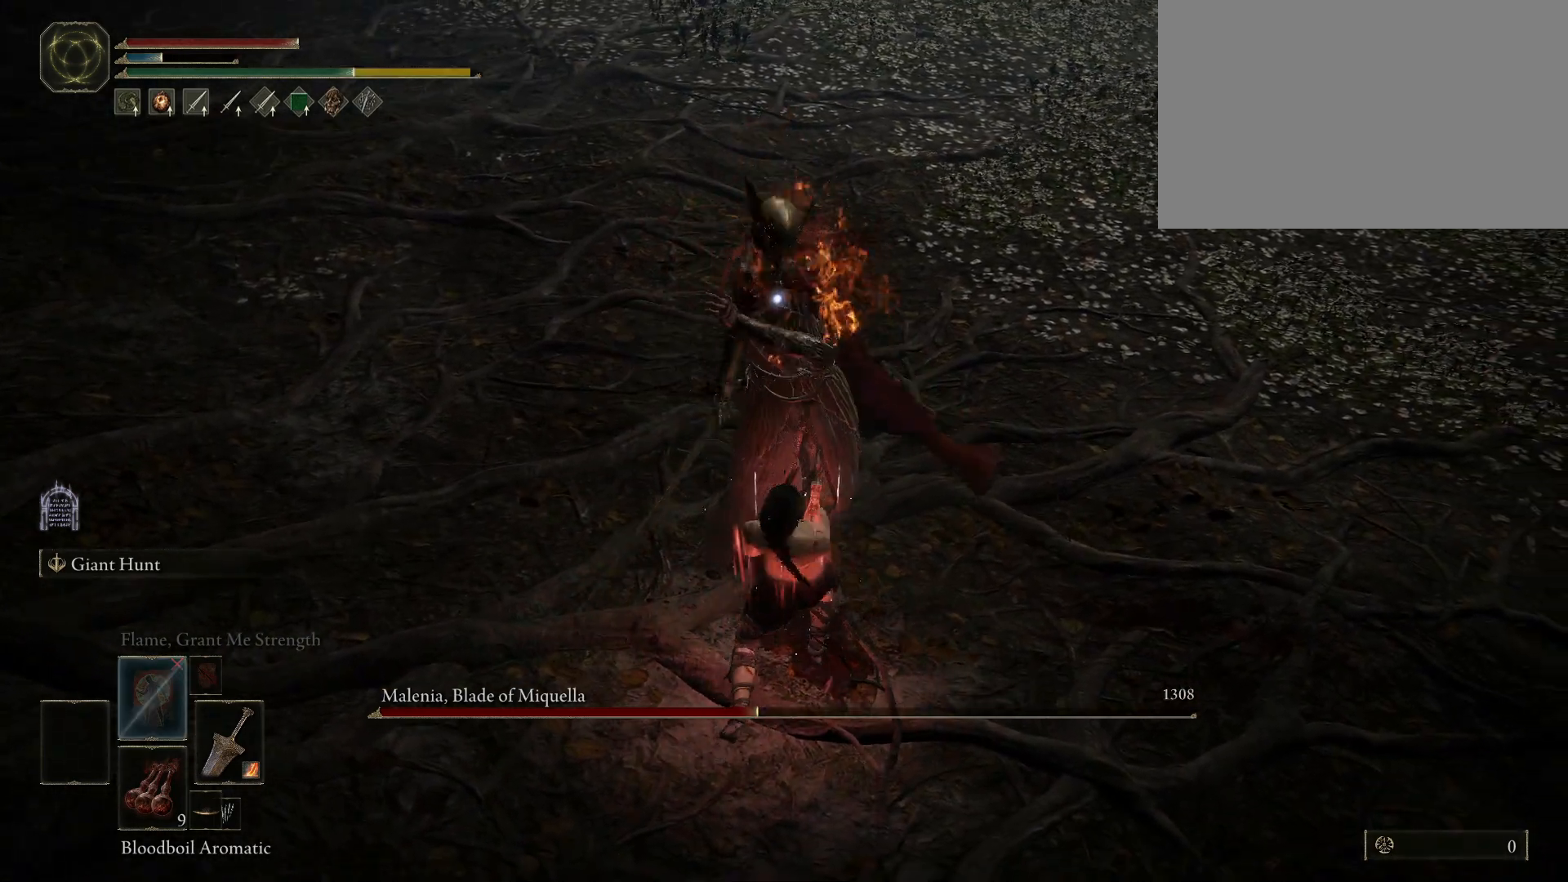
{"keys": ["s", "space"], "mouse": [], "events": [[433, "s", "down"], [483, "space", "down"]]}
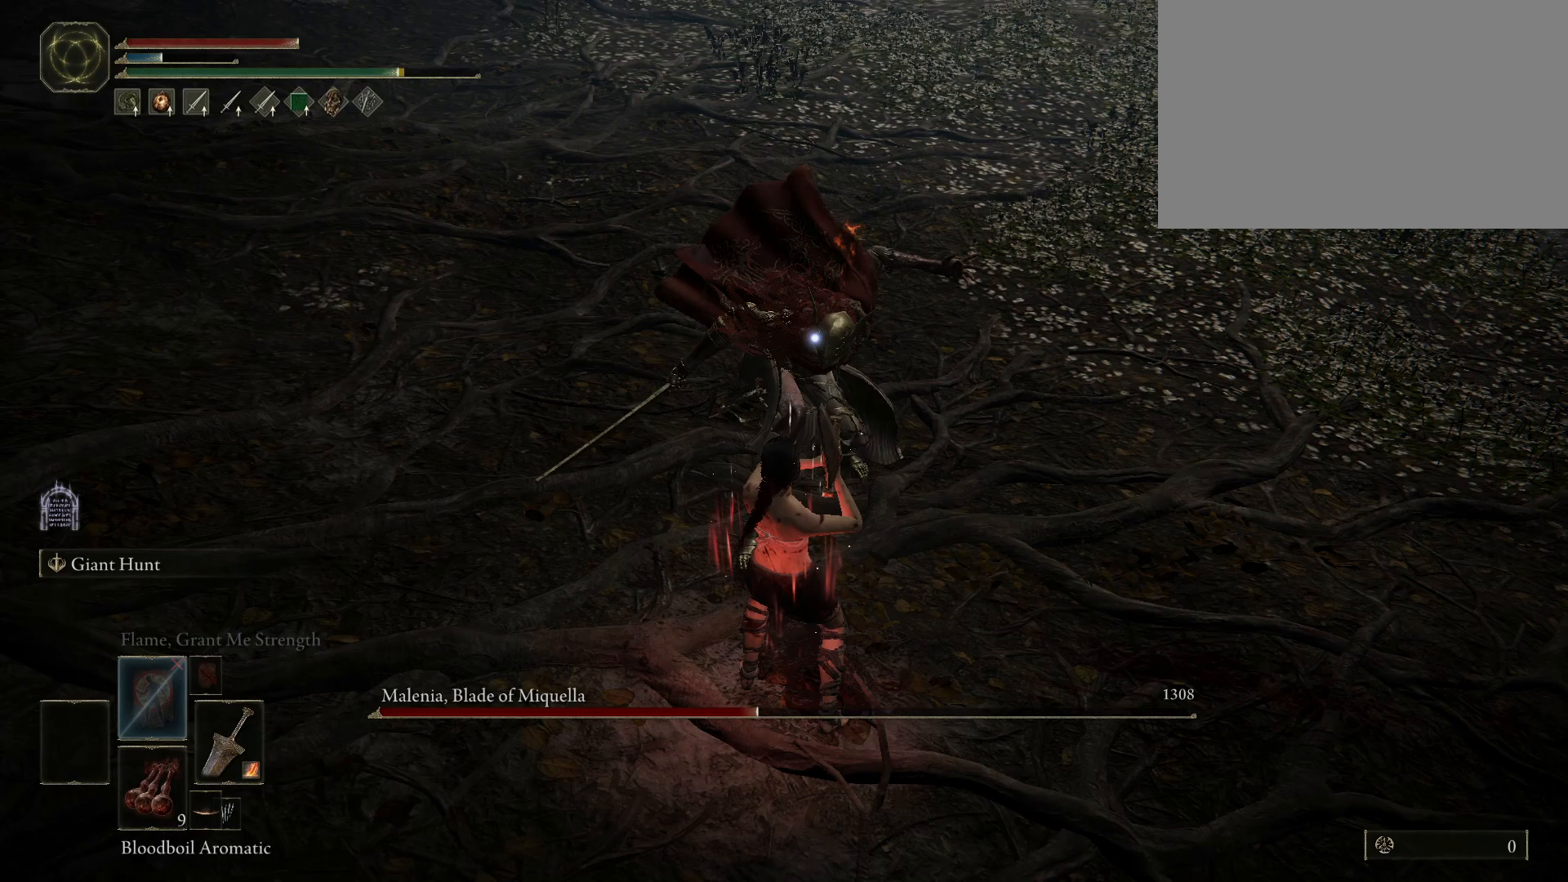
{"keys": [], "mouse": [], "events": [[83, "space", "up"], [267, "s", "up"]]}
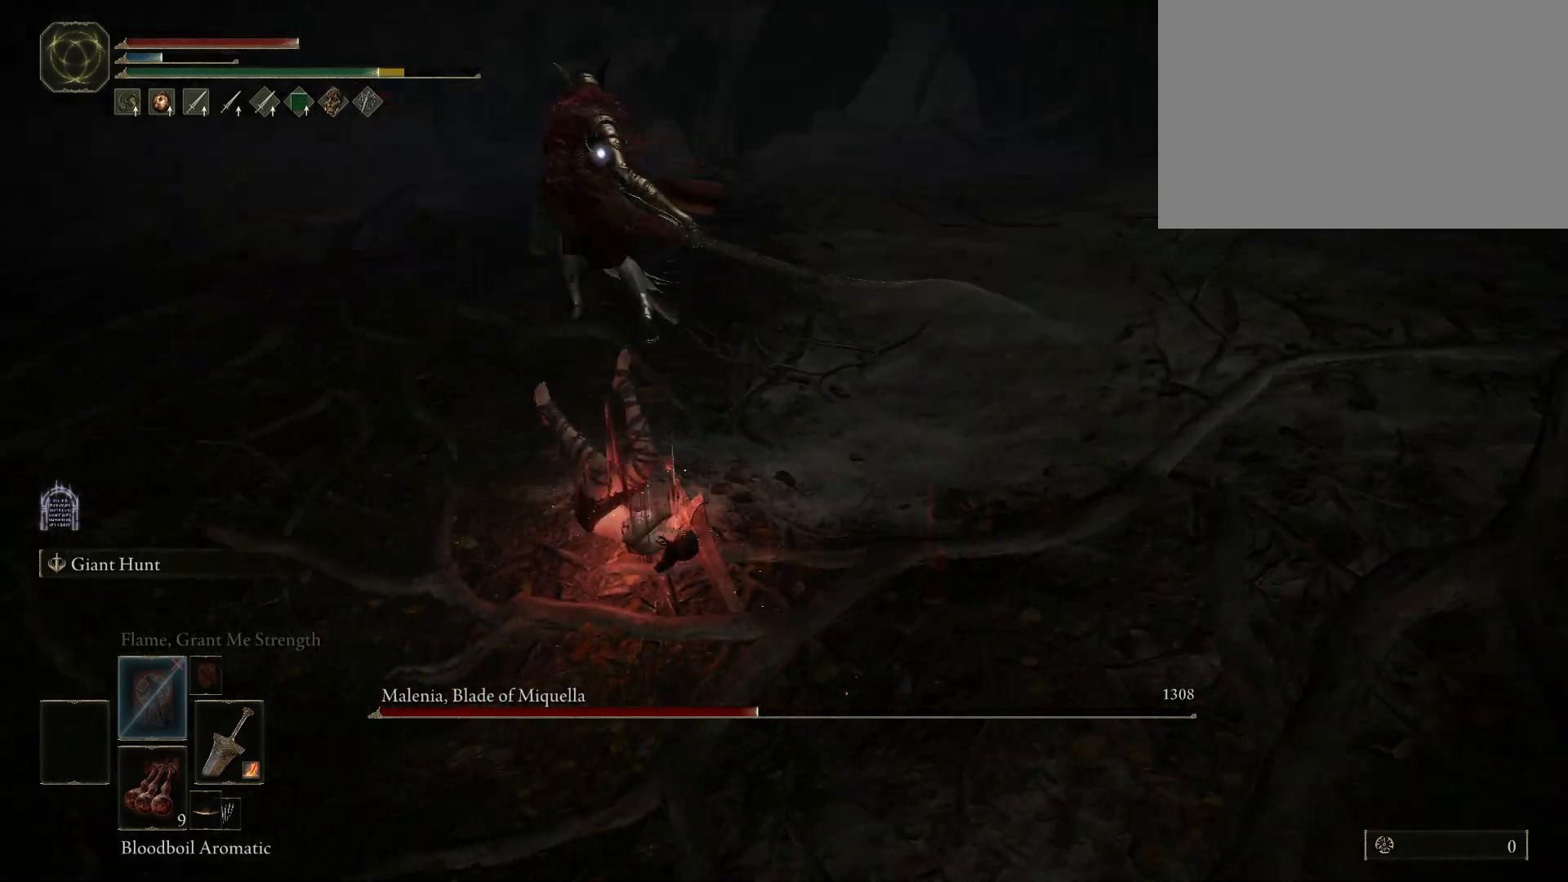
{"keys": [], "mouse": [], "events": [[50, "mouse_left", "down"], [183, "mouse_left", "up"]]}